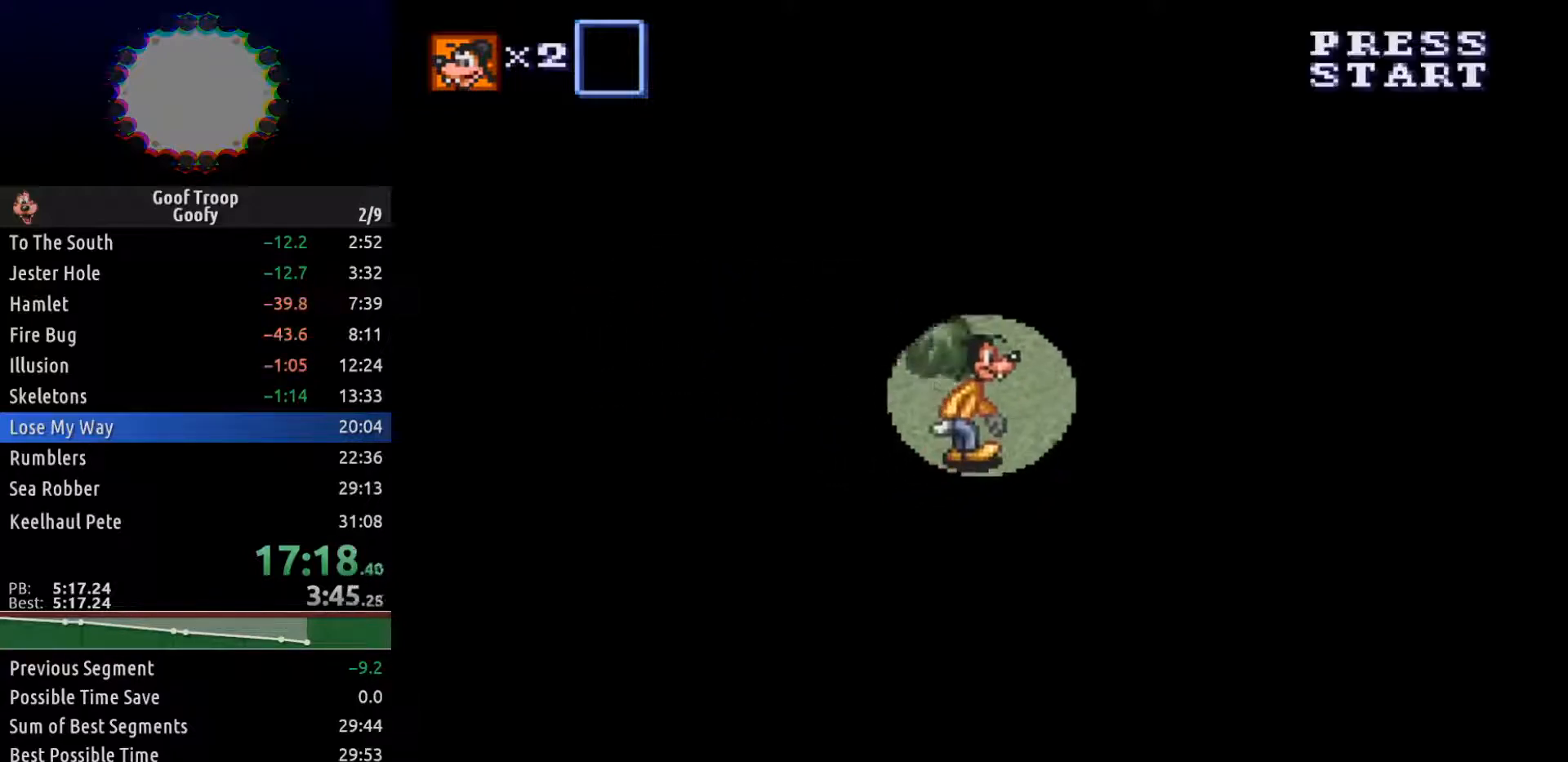
Gameplay with a controller (Xbox layout); each line is a JSON object with the inputs held at the frame after it (dt_ms = milliseconds from this image to that frame). "events" lists button and stick changes between this image and that frame as [ms after this image, input, new state], when the widget could be followed in between.
{"dt_ms": 500, "buttons": ["A", "DPAD_DOWN"], "left_stick": "center", "right_stick": "center", "events": [[167, "DPAD_UP", "up"], [350, "DPAD_DOWN", "down"], [417, "DPAD_RIGHT", "up"], [483, "A", "down"]]}
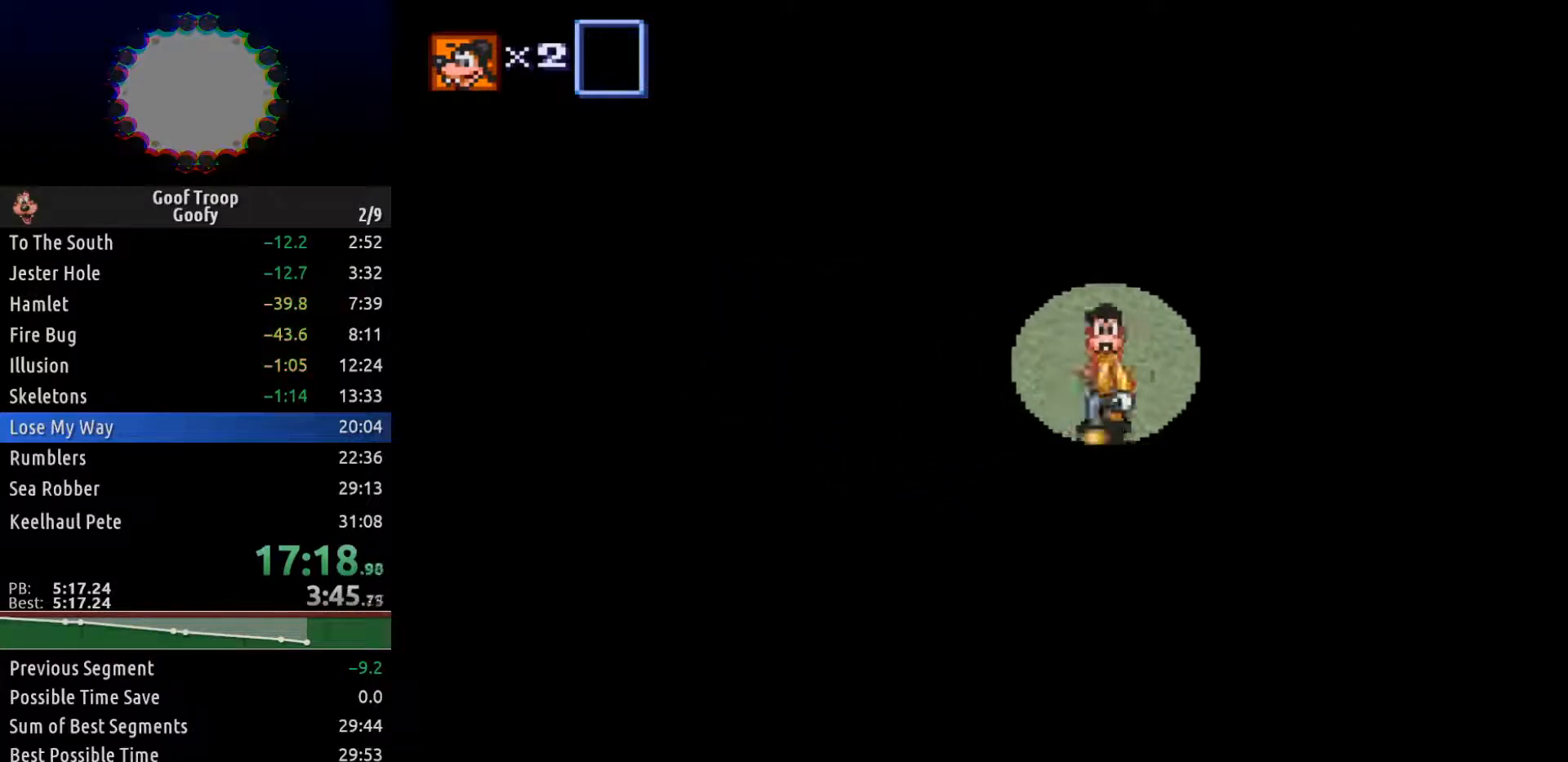
{"dt_ms": 500, "buttons": ["DPAD_DOWN", "DPAD_RIGHT"], "left_stick": "center", "right_stick": "center", "events": [[67, "A", "up"], [300, "DPAD_RIGHT", "down"]]}
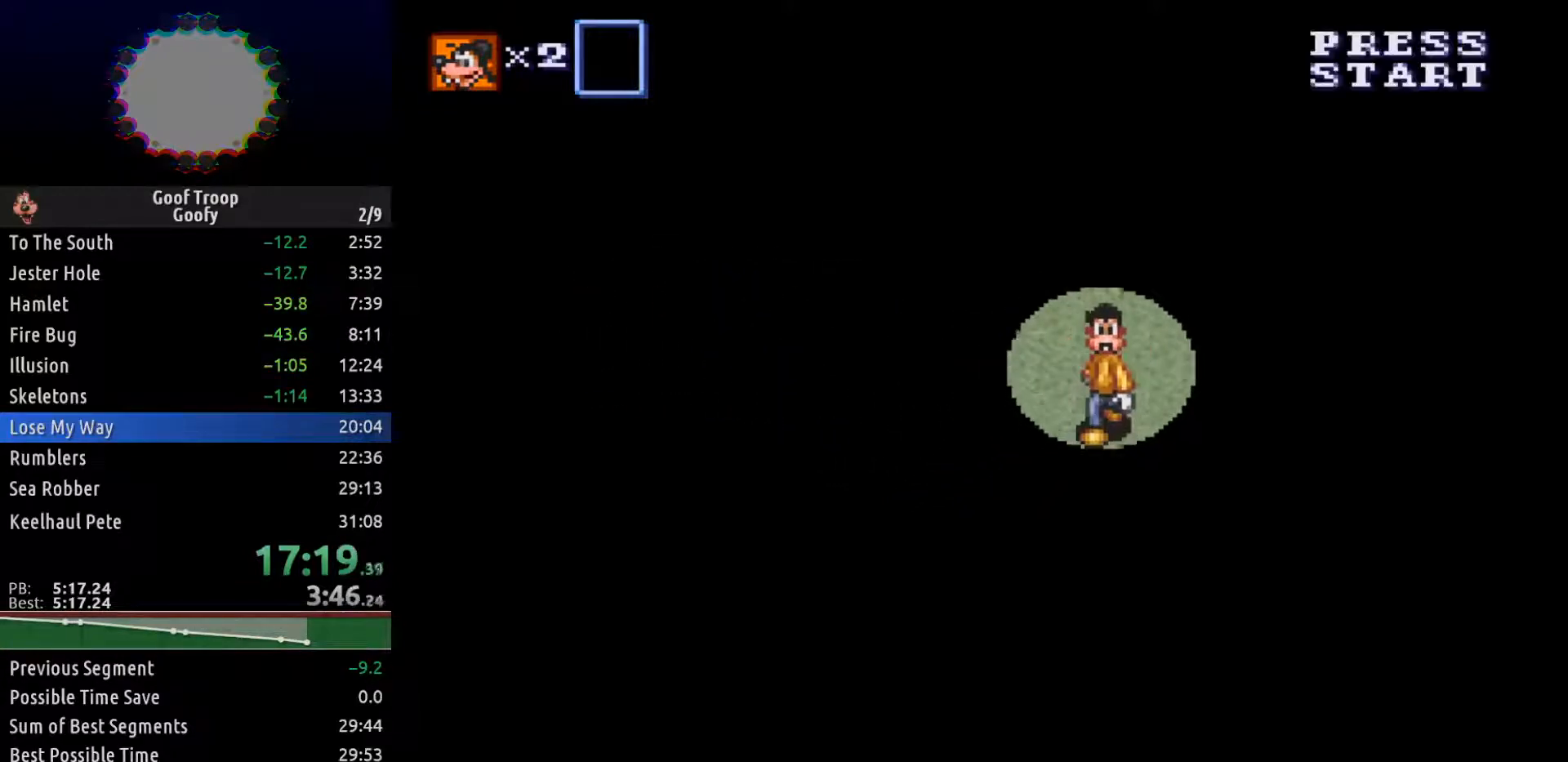
{"dt_ms": 500, "buttons": ["DPAD_DOWN", "DPAD_RIGHT"], "left_stick": "center", "right_stick": "center", "events": []}
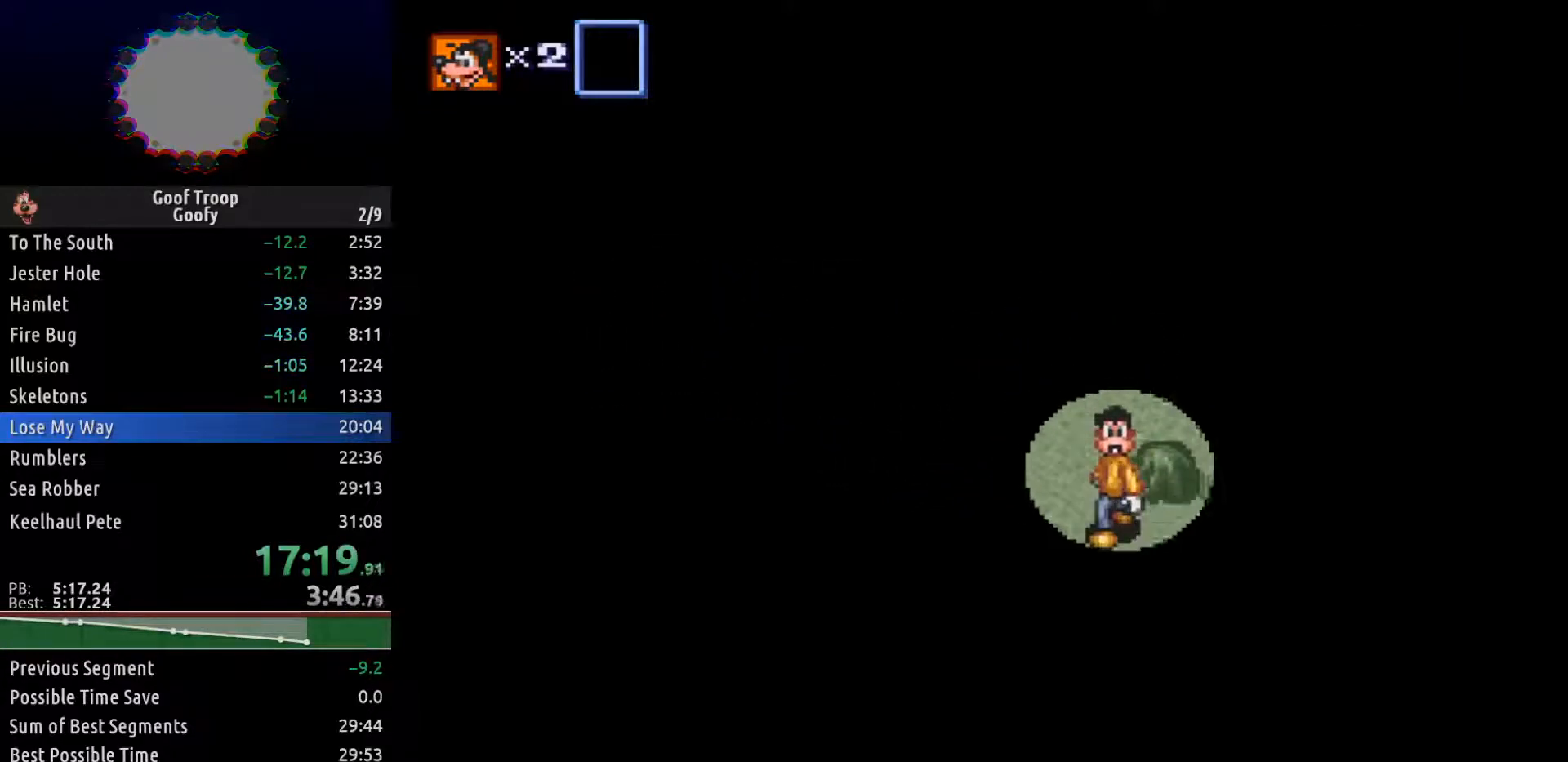
{"dt_ms": 500, "buttons": ["DPAD_LEFT"], "left_stick": "center", "right_stick": "center", "events": [[100, "DPAD_DOWN", "up"], [117, "DPAD_DOWN", "down"], [200, "DPAD_RIGHT", "up"], [283, "DPAD_LEFT", "down"], [300, "DPAD_DOWN", "up"], [400, "A", "down"], [467, "A", "up"]]}
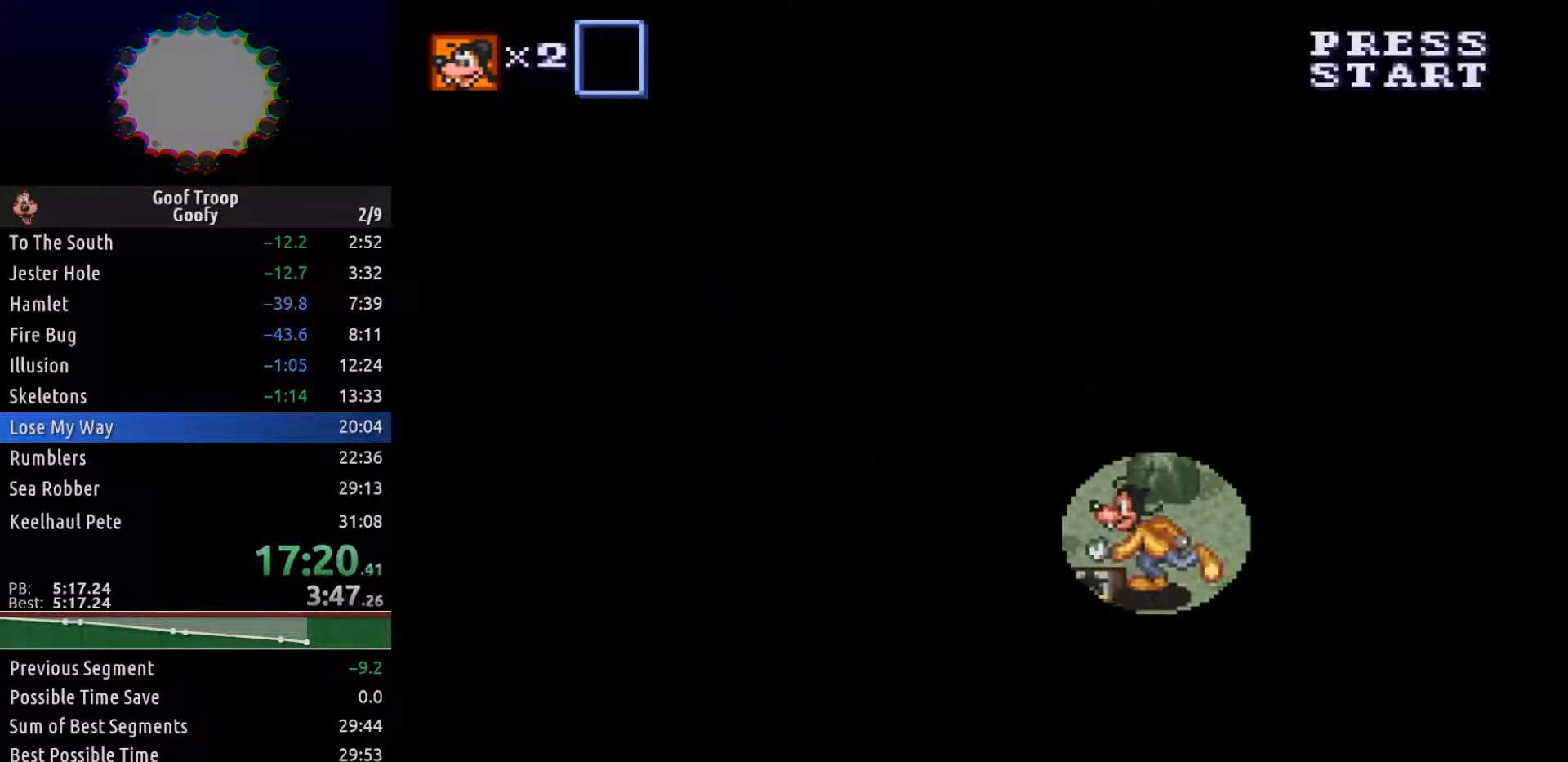
{"dt_ms": 500, "buttons": ["DPAD_DOWN"], "left_stick": "center", "right_stick": "center", "events": [[150, "DPAD_LEFT", "up"], [167, "DPAD_DOWN", "down"]]}
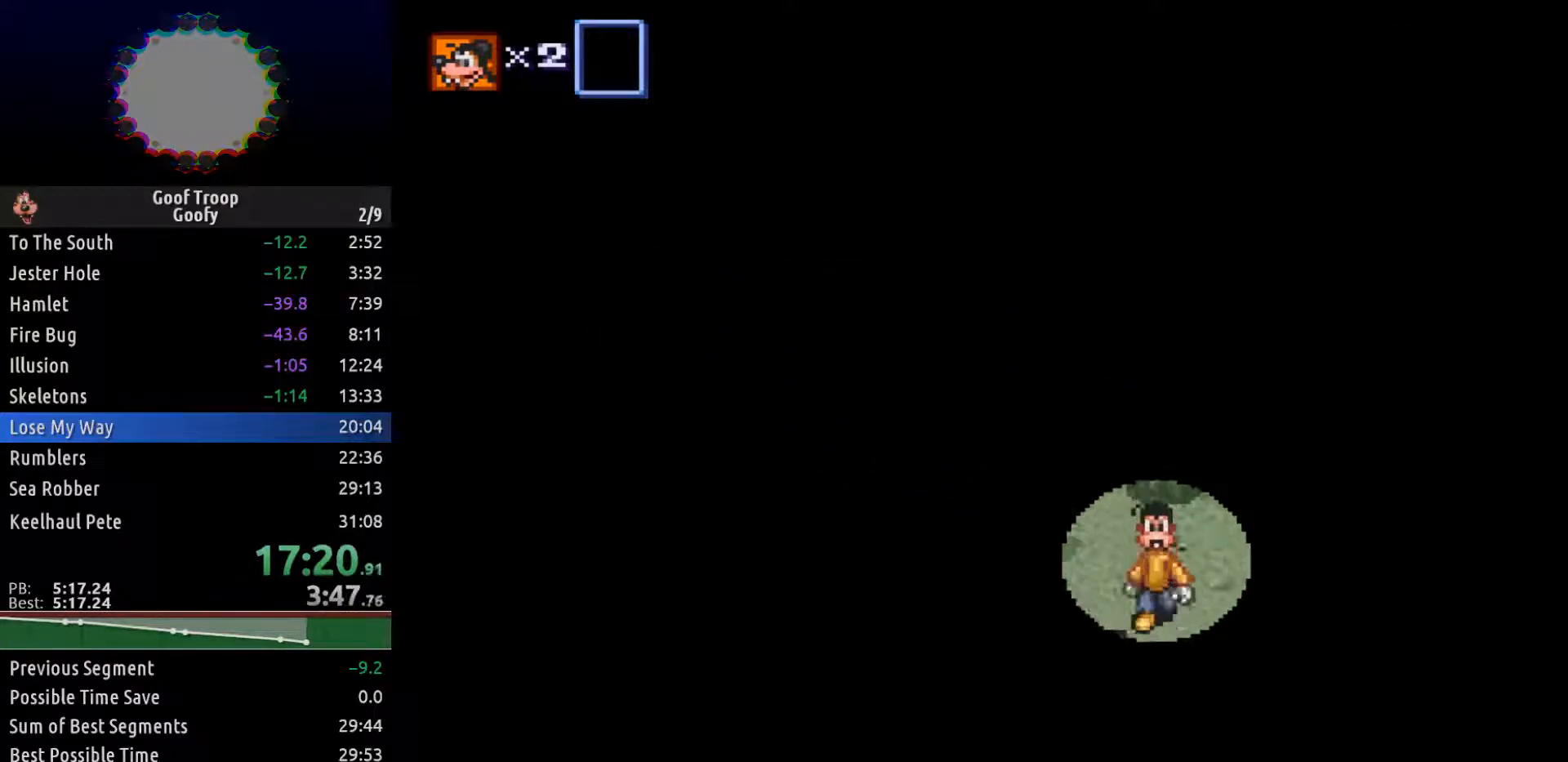
{"dt_ms": 500, "buttons": ["DPAD_UP"], "left_stick": "center", "right_stick": "center", "events": [[350, "DPAD_LEFT", "down"], [383, "DPAD_DOWN", "up"], [483, "DPAD_UP", "down"], [500, "DPAD_LEFT", "up"]]}
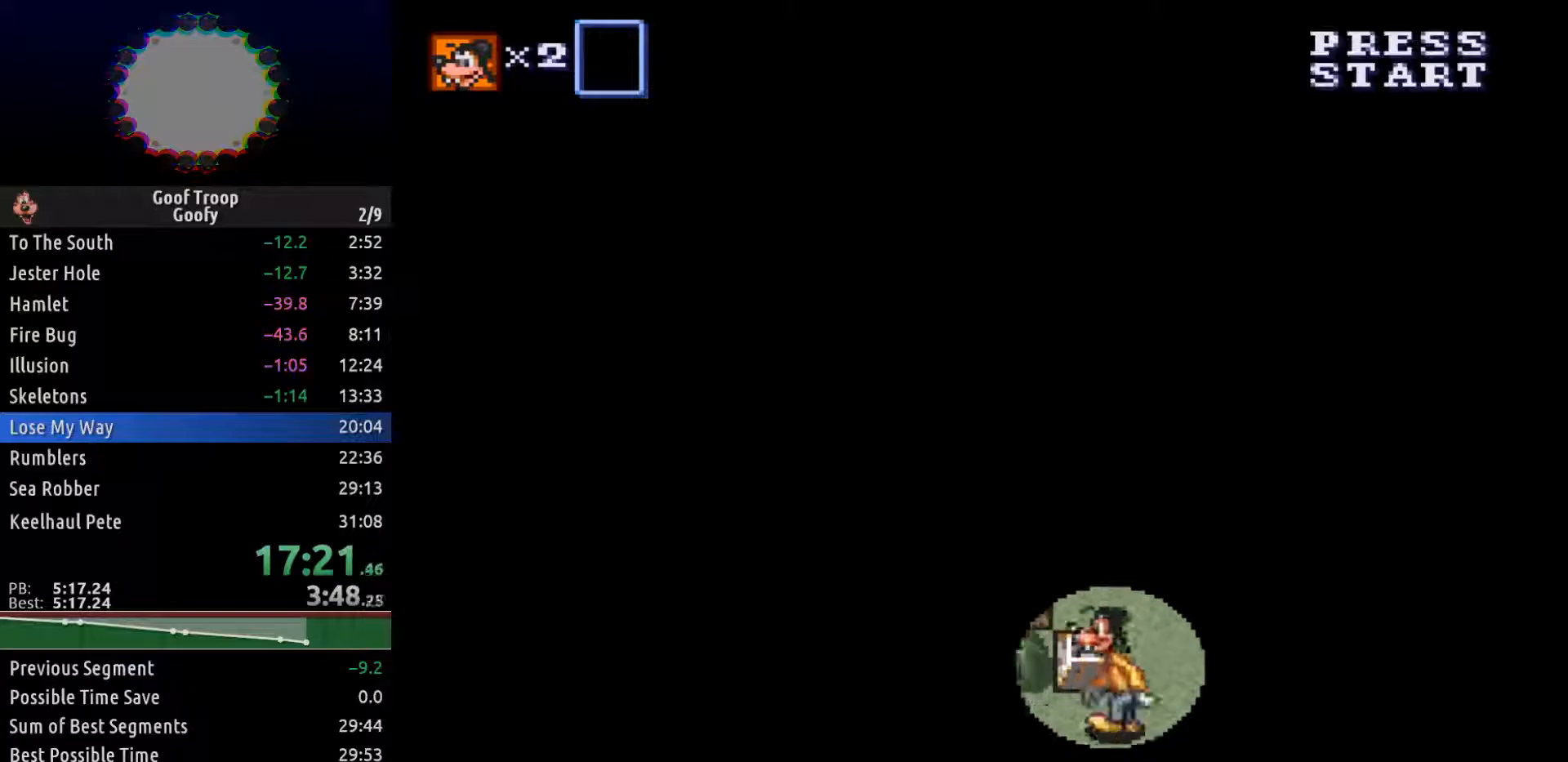
{"dt_ms": 500, "buttons": ["DPAD_UP"], "left_stick": "center", "right_stick": "center", "events": [[83, "A", "down"], [167, "A", "up"]]}
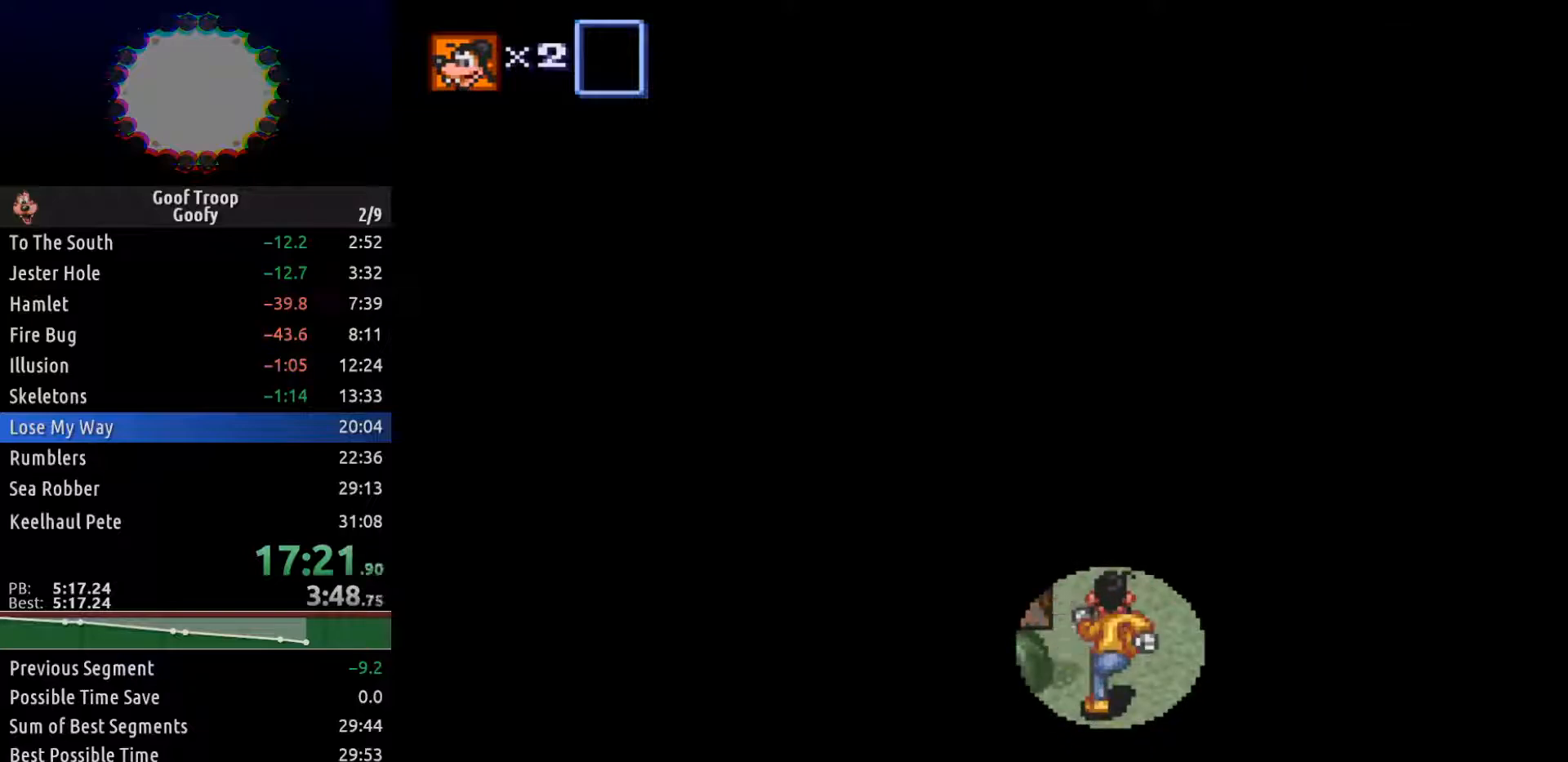
{"dt_ms": 500, "buttons": ["DPAD_UP"], "left_stick": "center", "right_stick": "center", "events": [[333, "DPAD_LEFT", "down"], [500, "DPAD_LEFT", "up"]]}
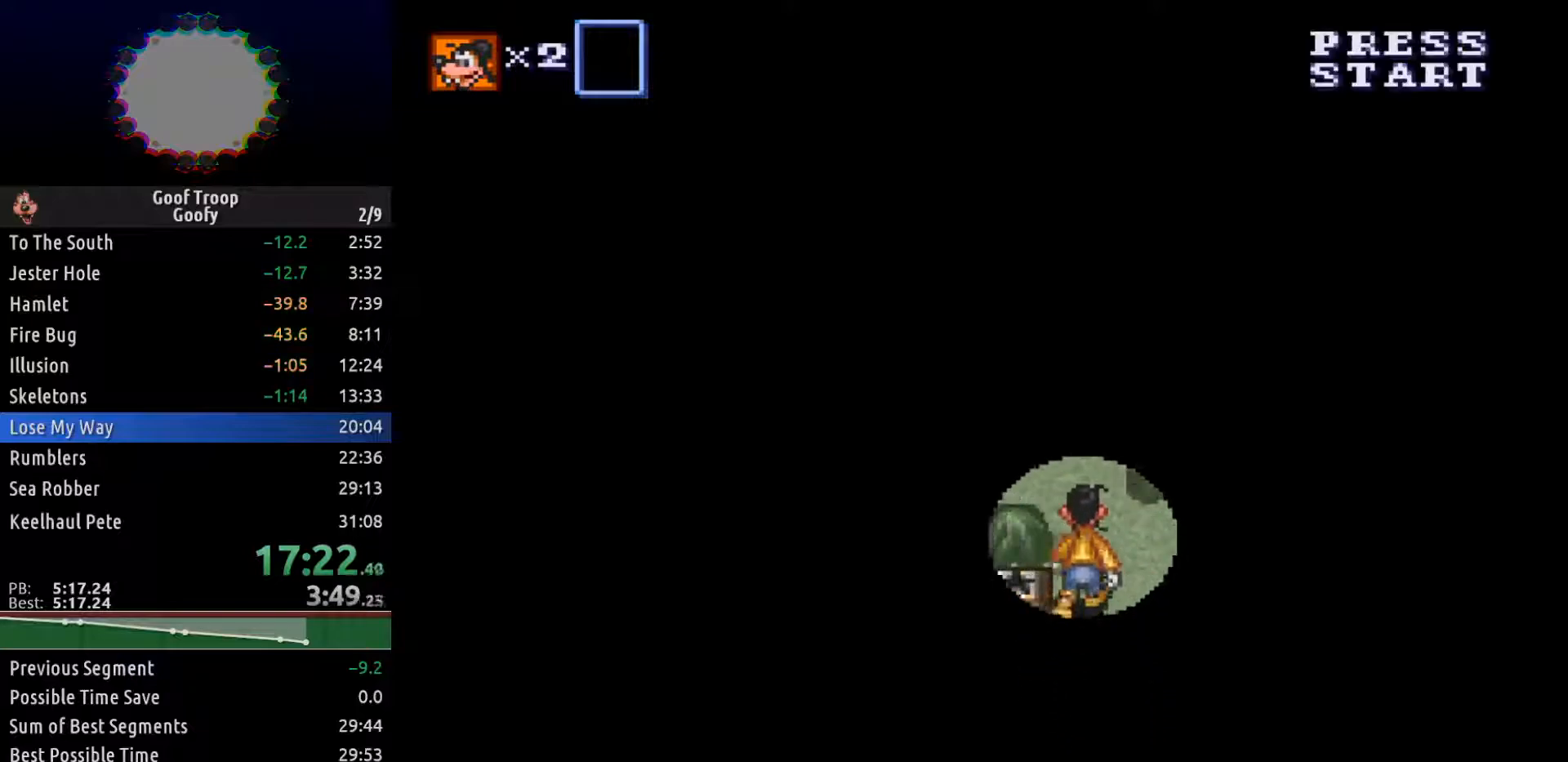
{"dt_ms": 500, "buttons": ["DPAD_UP"], "left_stick": "center", "right_stick": "center", "events": []}
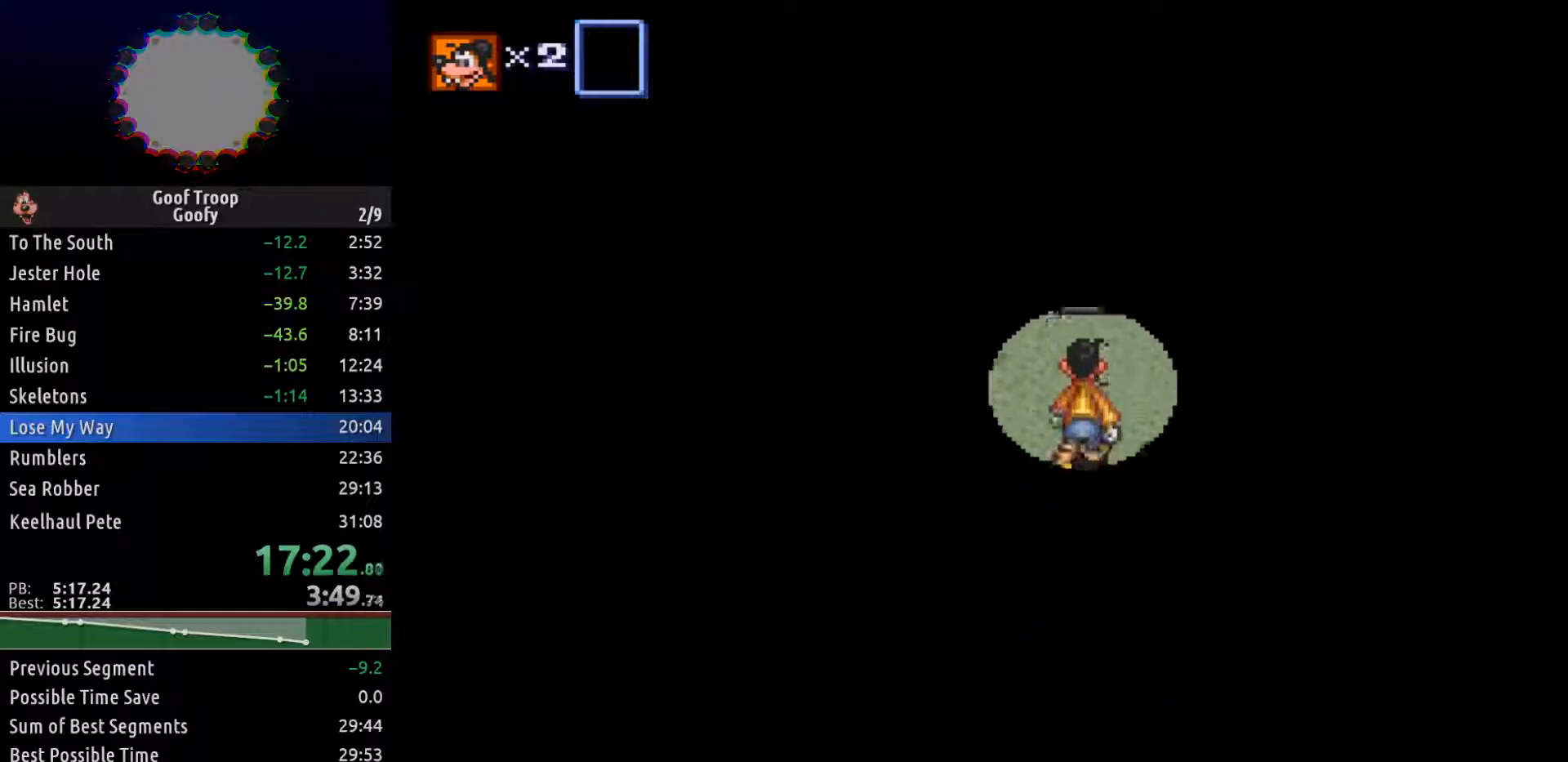
{"dt_ms": 1000, "buttons": ["DPAD_UP"], "left_stick": "center", "right_stick": "center"}
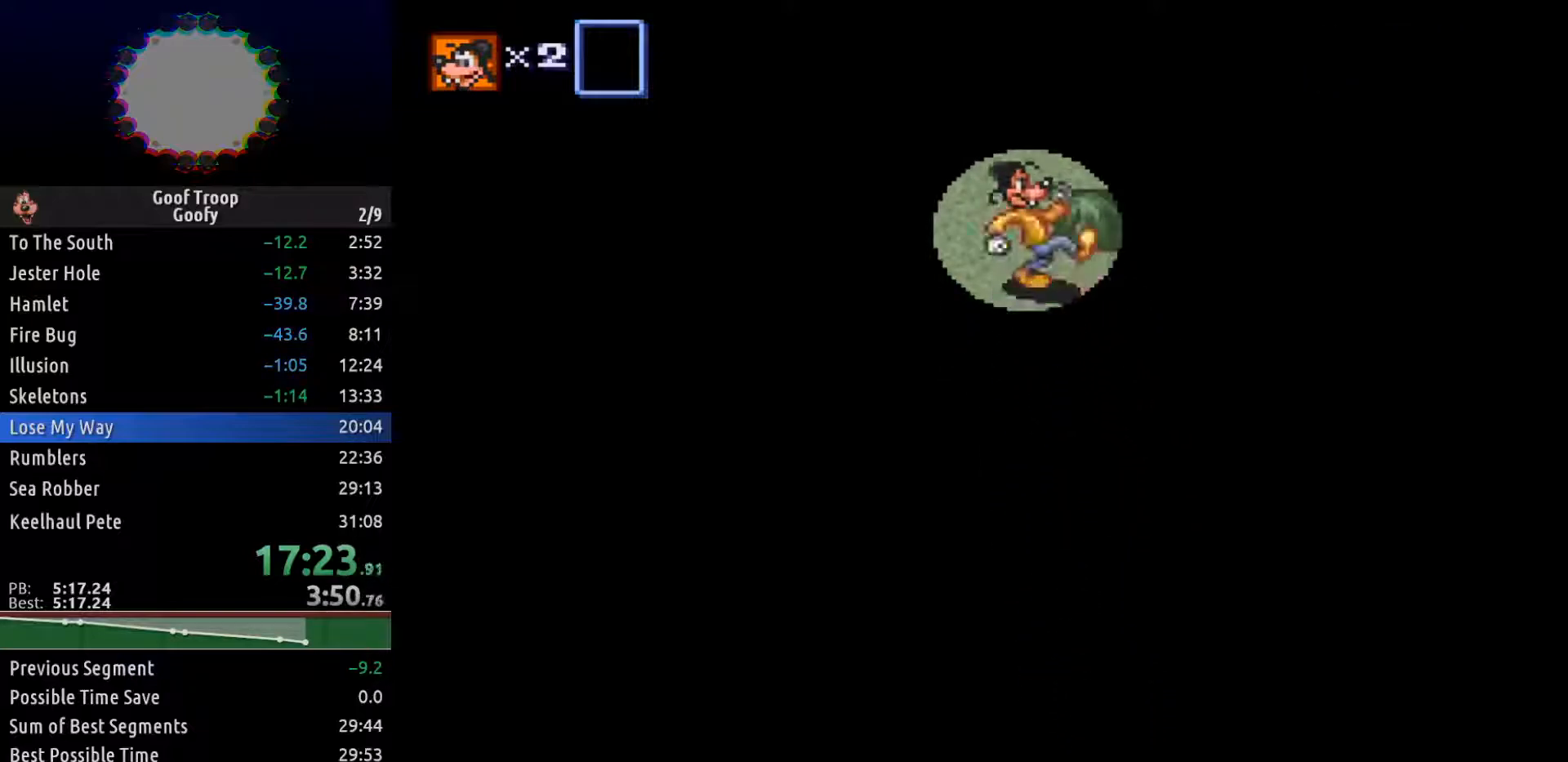
{"dt_ms": 500, "buttons": ["DPAD_UP", "DPAD_RIGHT"], "left_stick": "center", "right_stick": "center", "events": [[467, "DPAD_RIGHT", "down"]]}
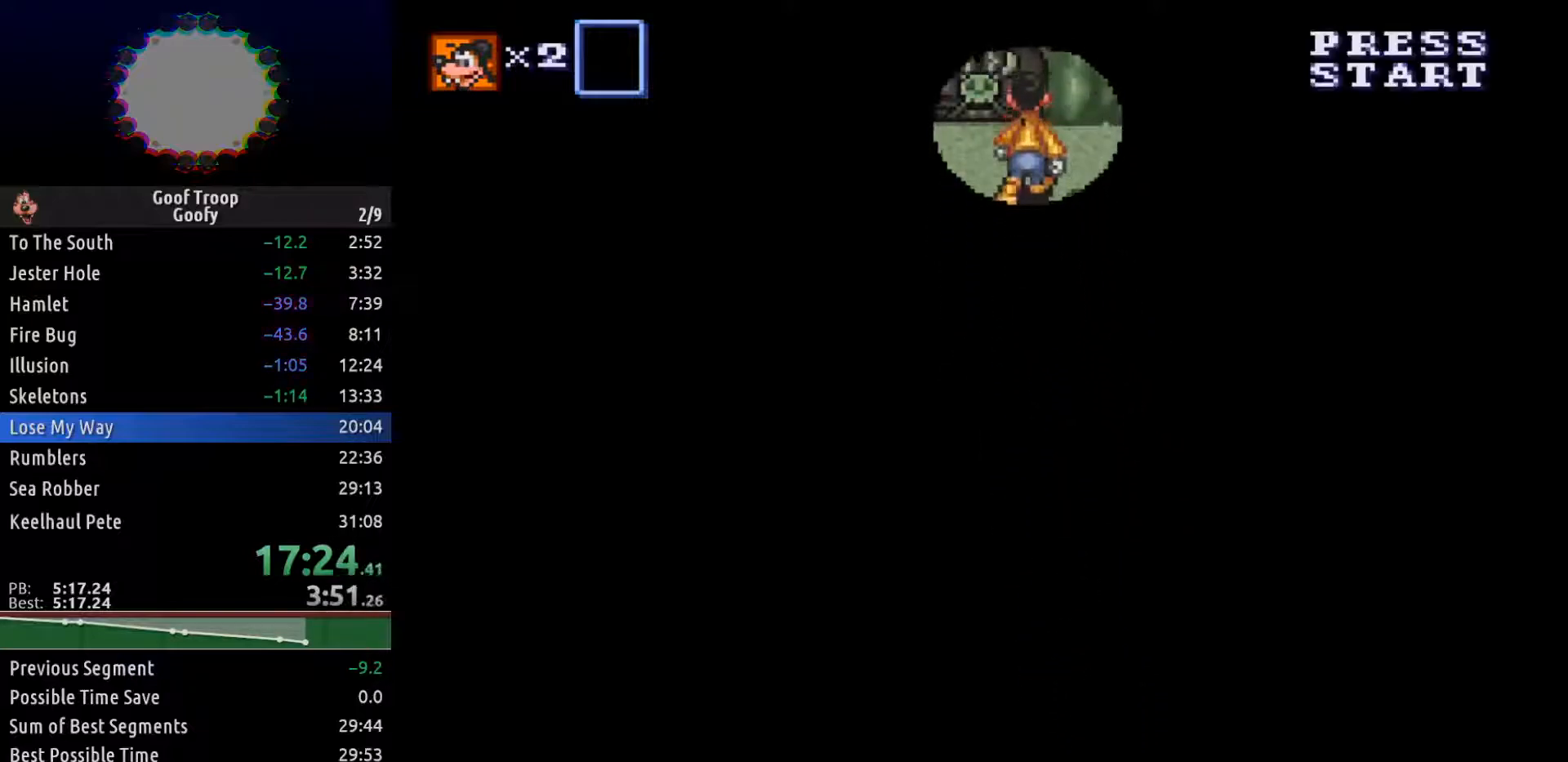
{"dt_ms": 500, "buttons": ["DPAD_RIGHT"], "left_stick": "center", "right_stick": "center", "events": [[33, "DPAD_UP", "up"], [417, "DPAD_UP", "down"], [483, "DPAD_UP", "up"]]}
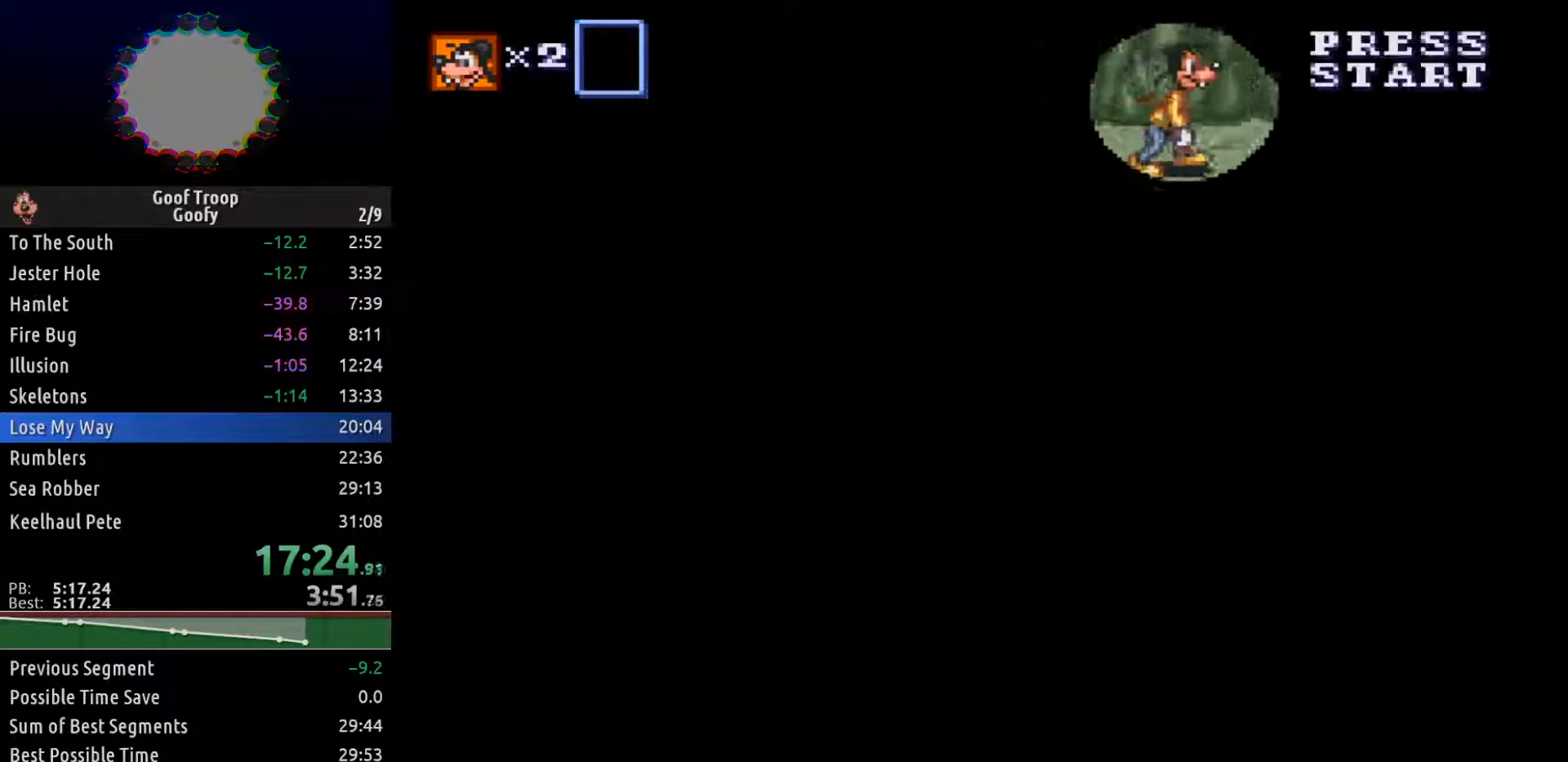
{"dt_ms": 500, "buttons": ["DPAD_LEFT"], "left_stick": "center", "right_stick": "center"}
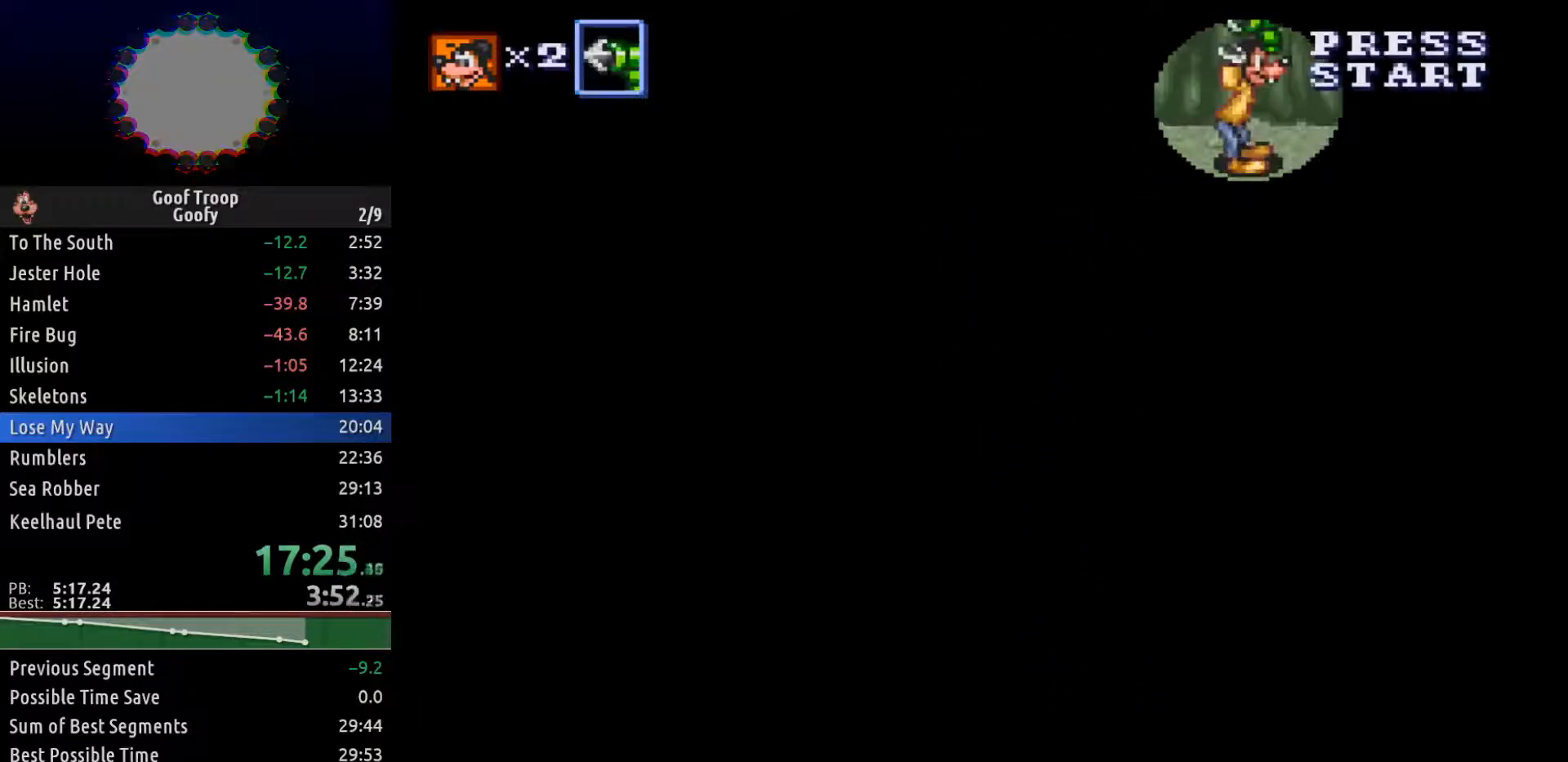
{"dt_ms": 500, "buttons": ["DPAD_LEFT"], "left_stick": "center", "right_stick": "center", "events": [[133, "DPAD_DOWN", "down"], [200, "DPAD_DOWN", "up"]]}
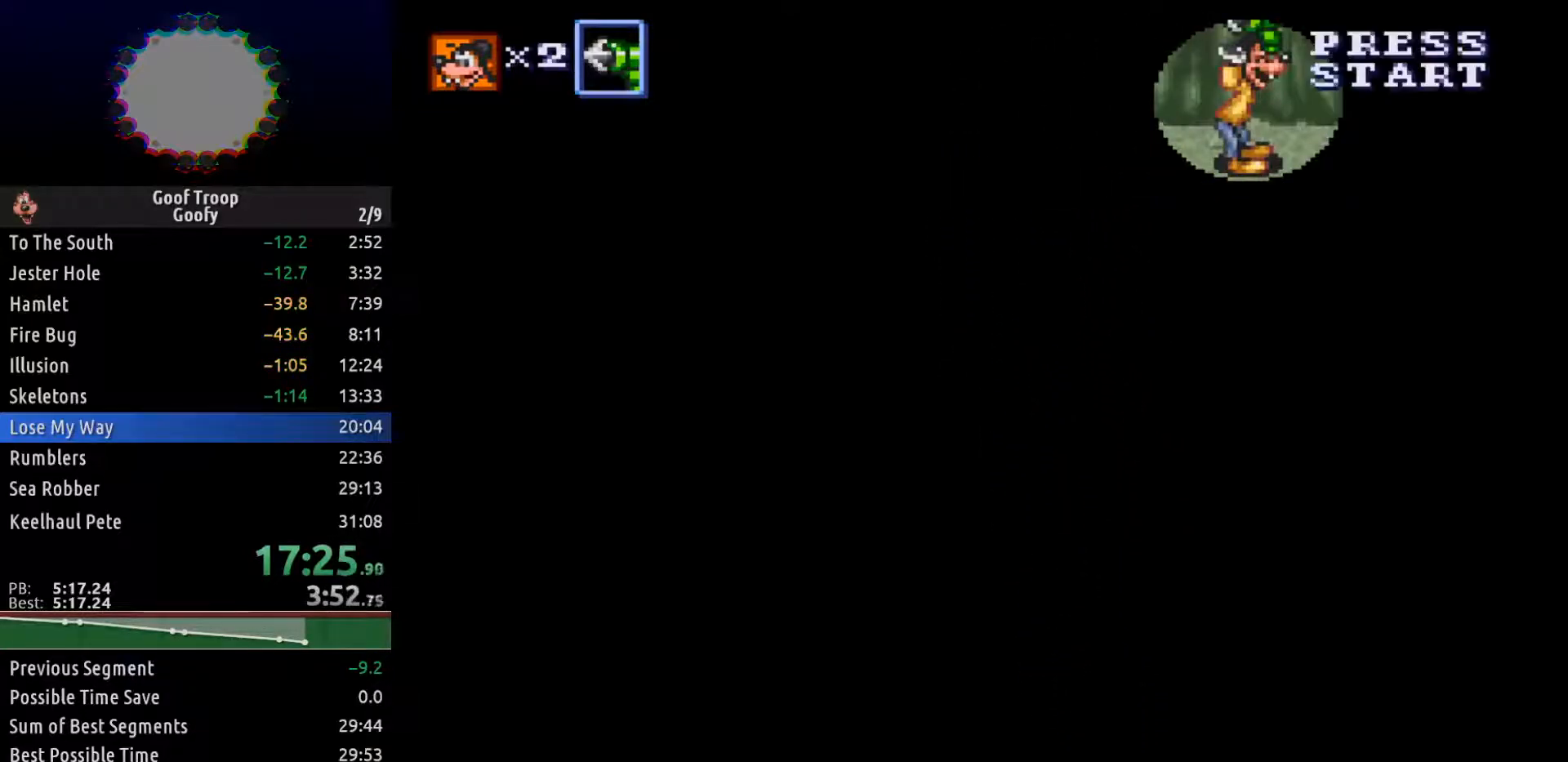
{"dt_ms": 500, "buttons": ["DPAD_LEFT"], "left_stick": "center", "right_stick": "center", "events": []}
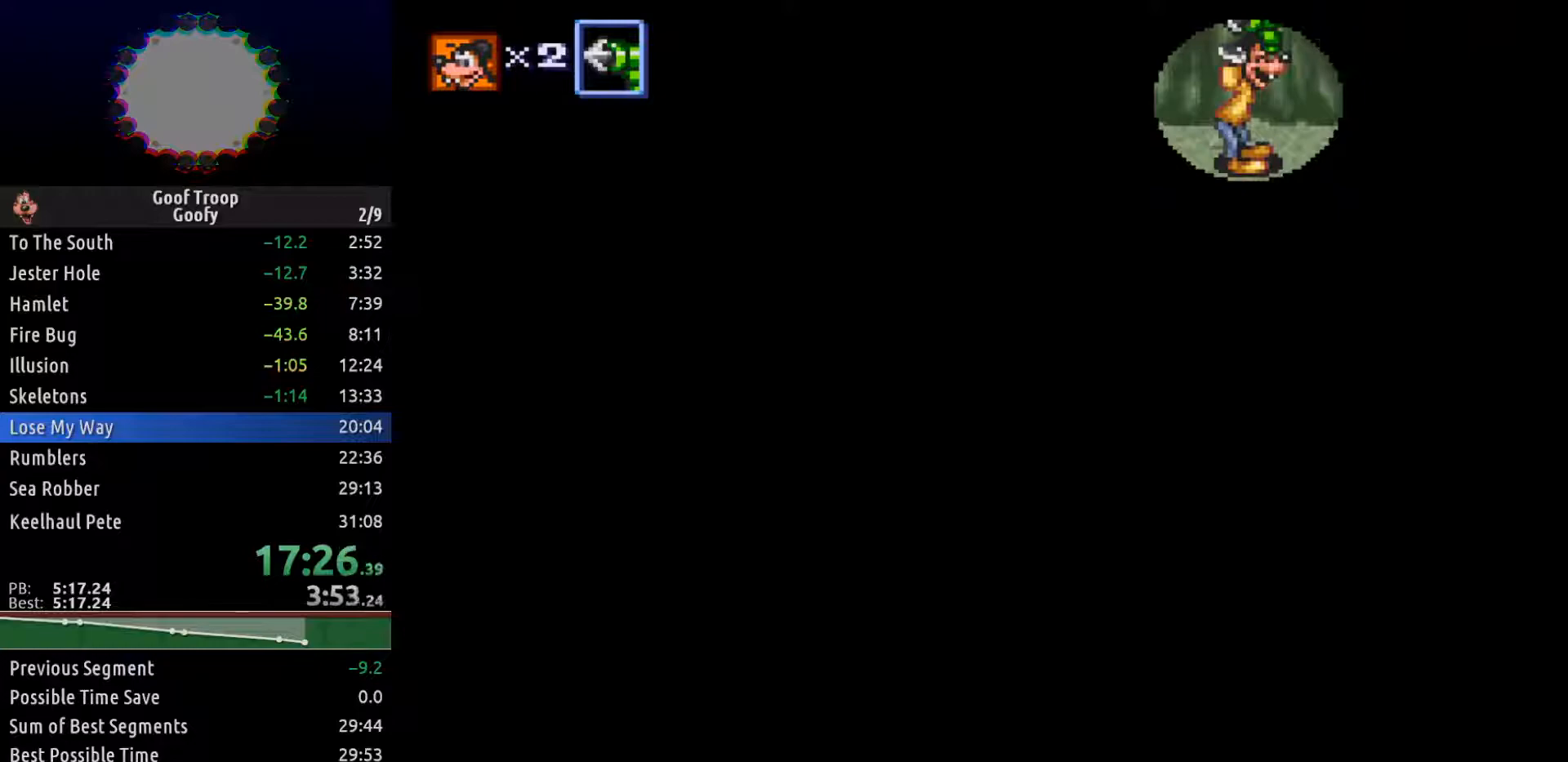
{"dt_ms": 500, "buttons": ["A", "DPAD_DOWN"], "left_stick": "center", "right_stick": "center", "events": [[217, "DPAD_DOWN", "down"], [283, "DPAD_LEFT", "up"], [483, "A", "down"]]}
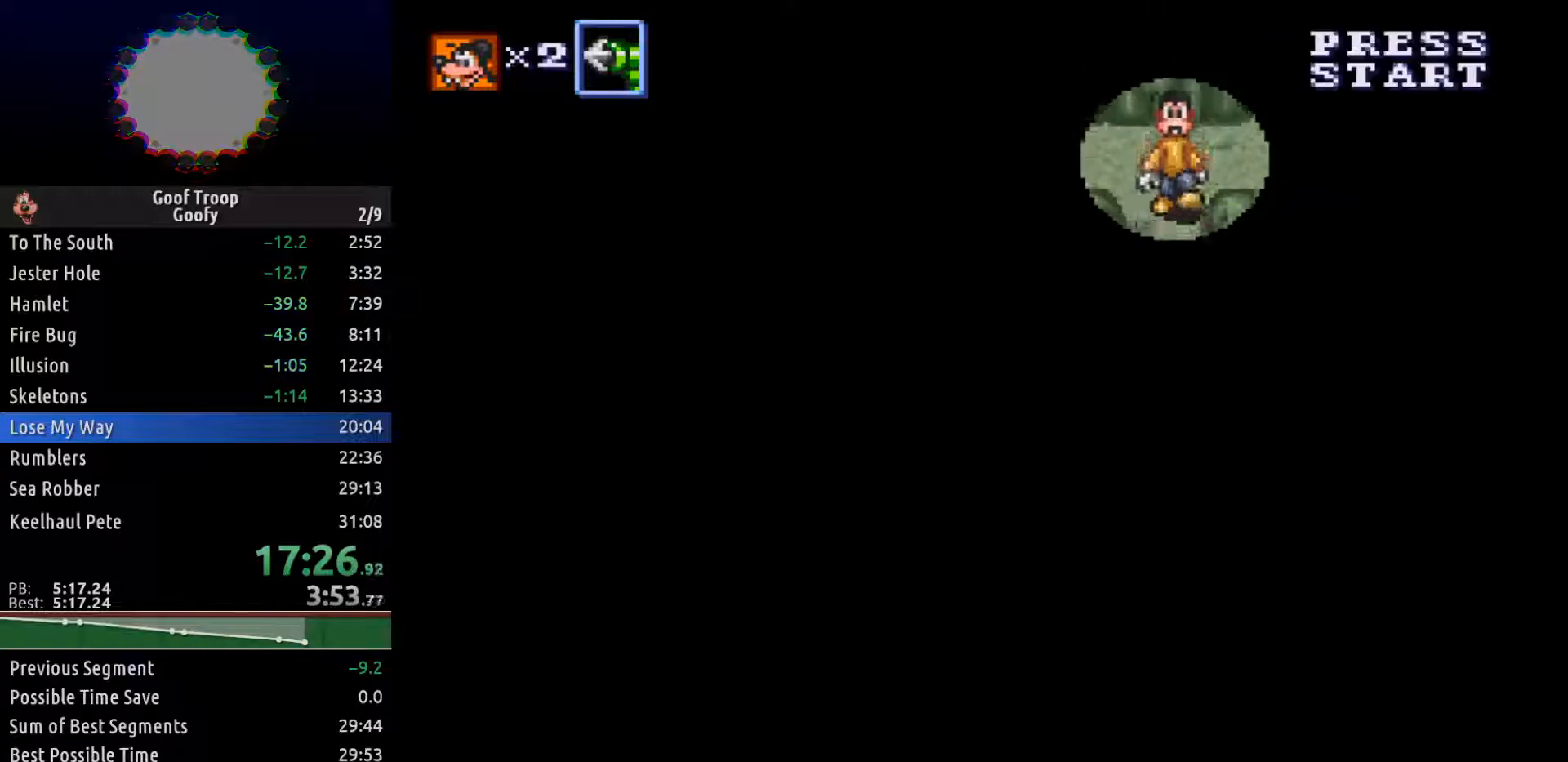
{"dt_ms": 500, "buttons": ["DPAD_DOWN"], "left_stick": "center", "right_stick": "center", "events": [[50, "A", "up"]]}
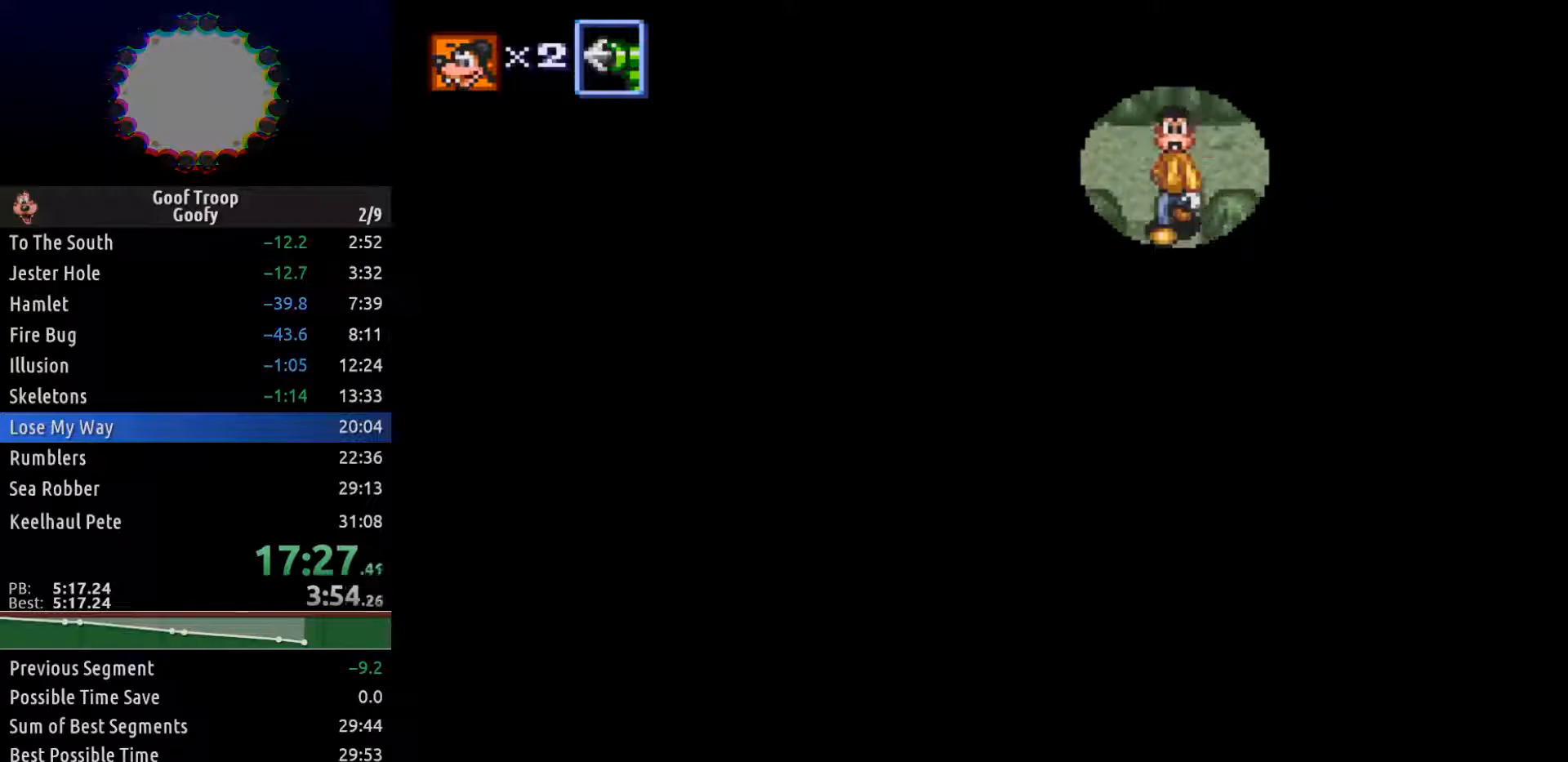
{"dt_ms": 500, "buttons": ["DPAD_DOWN"], "left_stick": "center", "right_stick": "center", "events": [[417, "A", "down"], [500, "A", "up"]]}
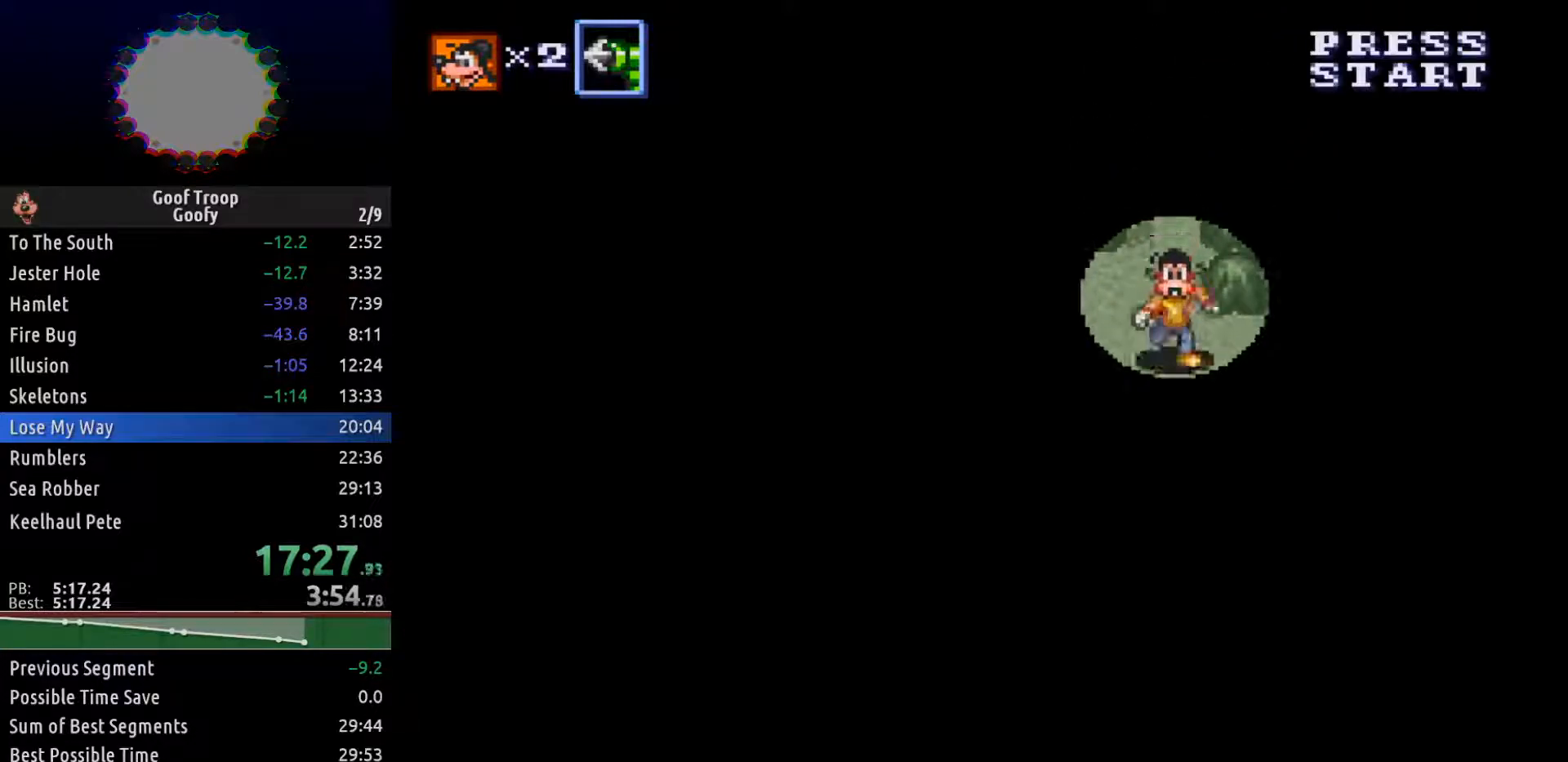
{"dt_ms": 500, "buttons": ["DPAD_DOWN", "DPAD_LEFT"], "left_stick": "center", "right_stick": "center", "events": [[267, "DPAD_LEFT", "down"]]}
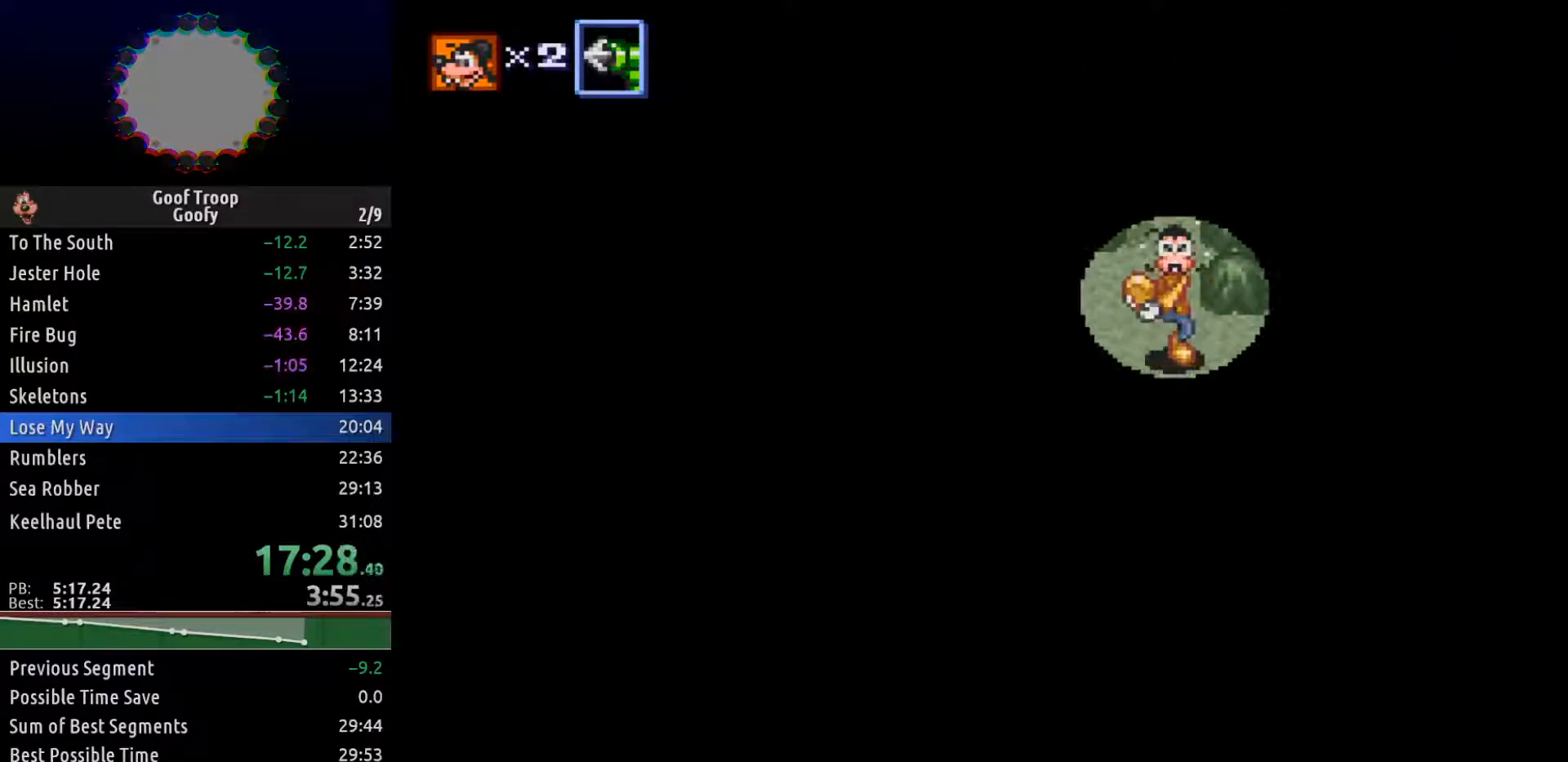
{"dt_ms": 500, "buttons": ["DPAD_LEFT"], "left_stick": "center", "right_stick": "center", "events": [[367, "DPAD_DOWN", "up"]]}
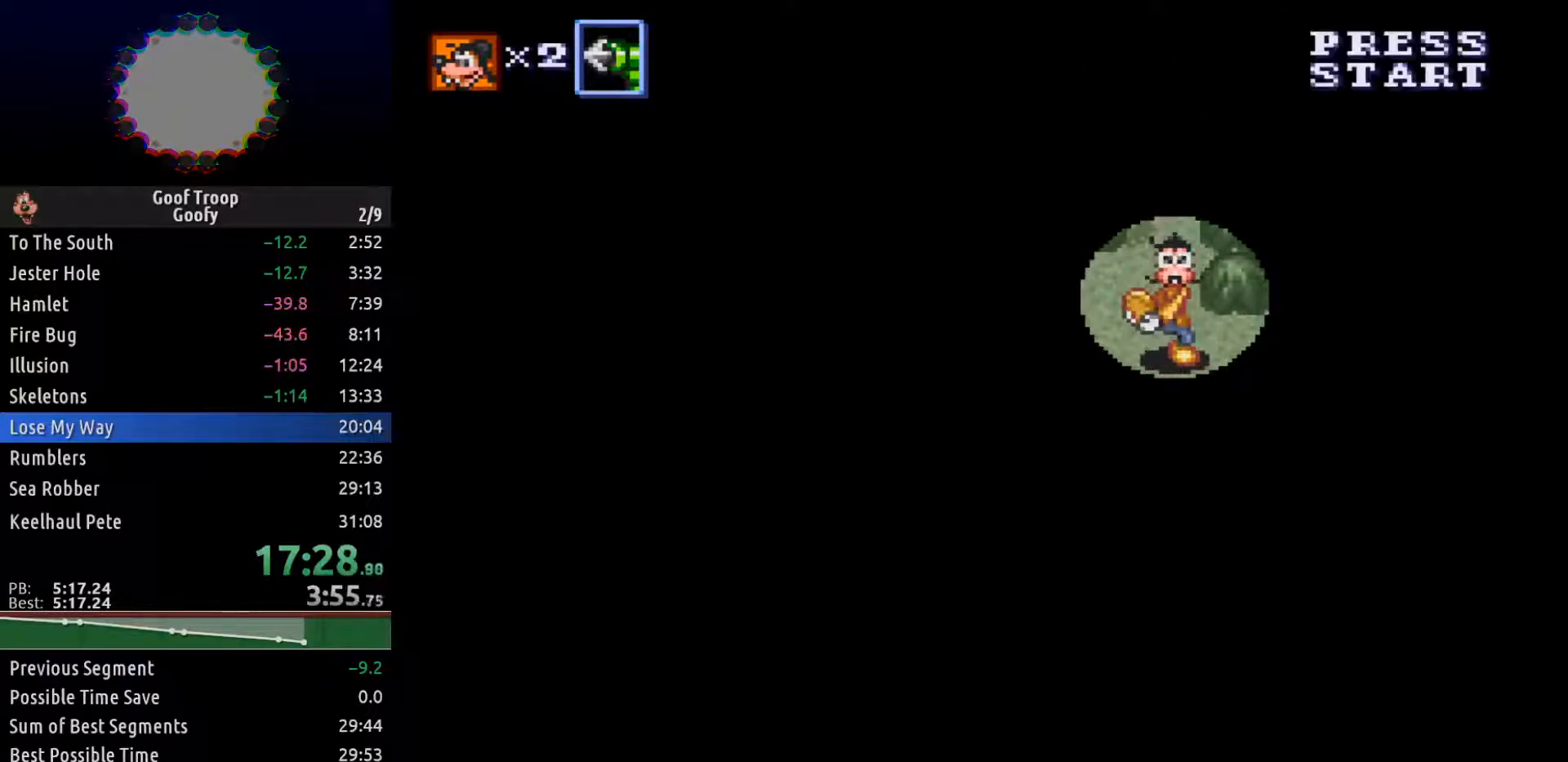
{"dt_ms": 500, "buttons": ["DPAD_DOWN", "DPAD_LEFT"], "left_stick": "center", "right_stick": "center", "events": [[317, "DPAD_DOWN", "down"]]}
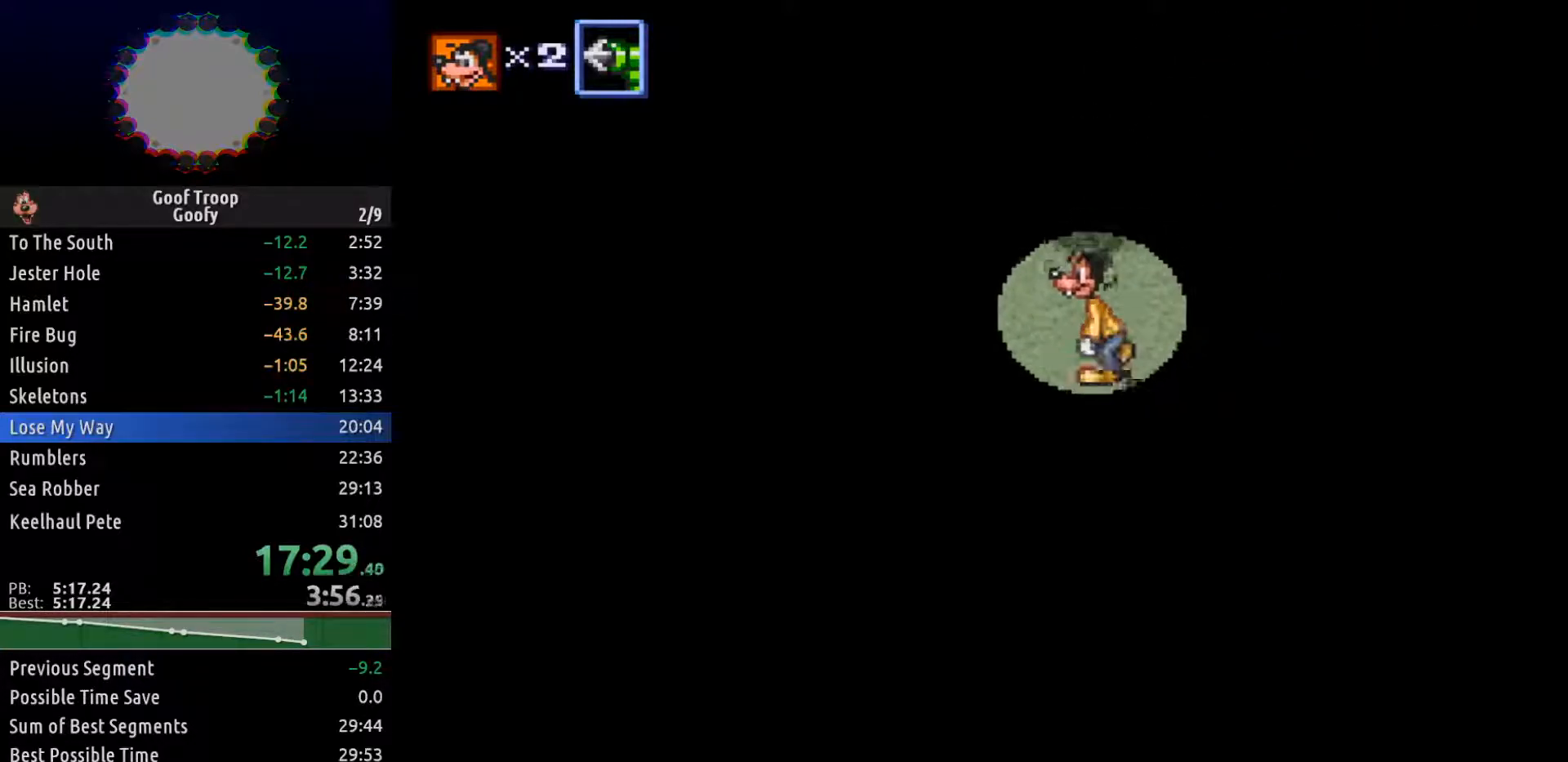
{"dt_ms": 500, "buttons": ["DPAD_RIGHT"], "left_stick": "center", "right_stick": "center", "events": [[50, "DPAD_LEFT", "up"], [167, "DPAD_RIGHT", "down"], [217, "DPAD_DOWN", "up"], [283, "A", "down"], [350, "A", "up"]]}
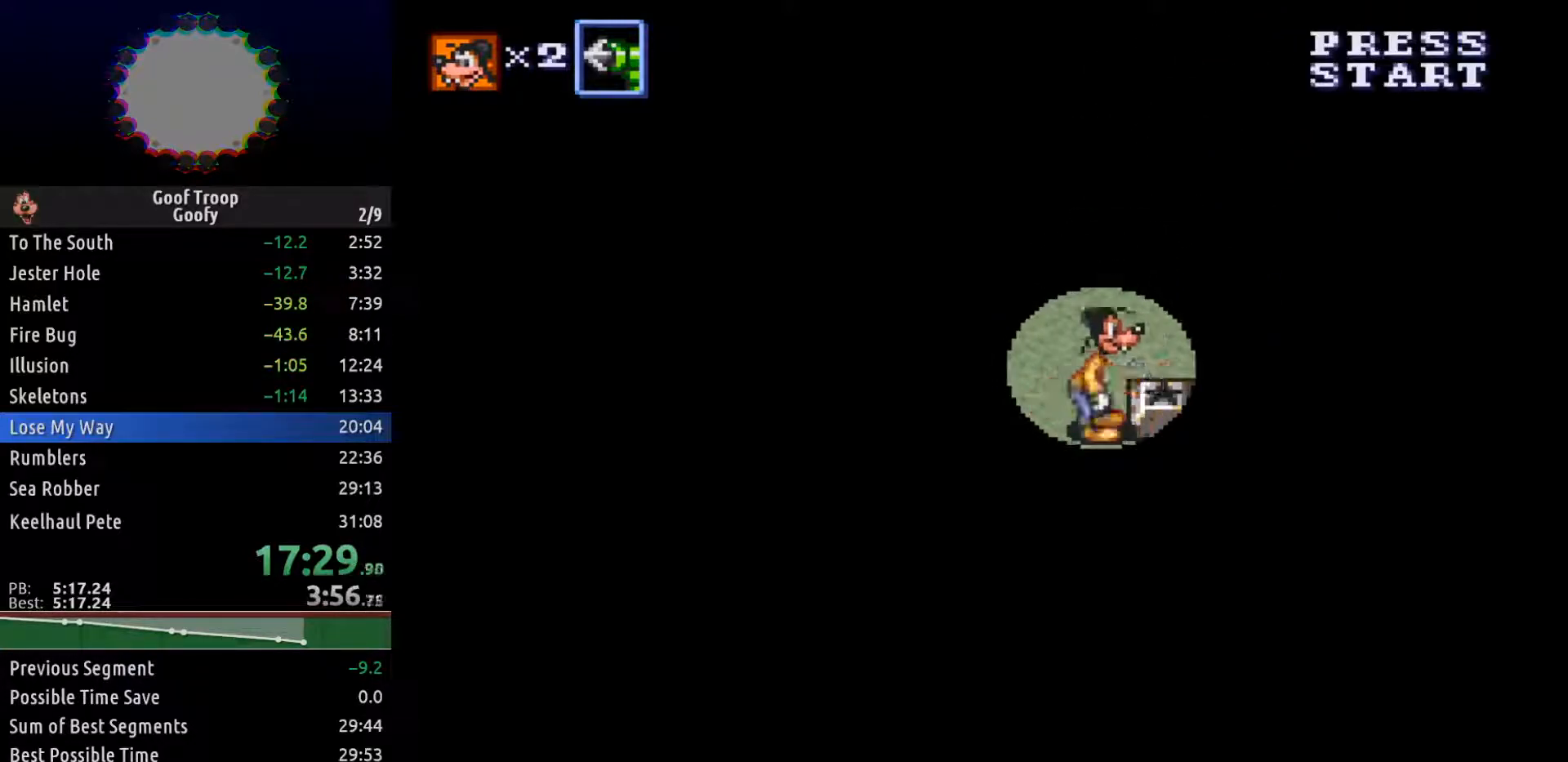
{"dt_ms": 500, "buttons": ["DPAD_RIGHT"], "left_stick": "center", "right_stick": "center", "events": []}
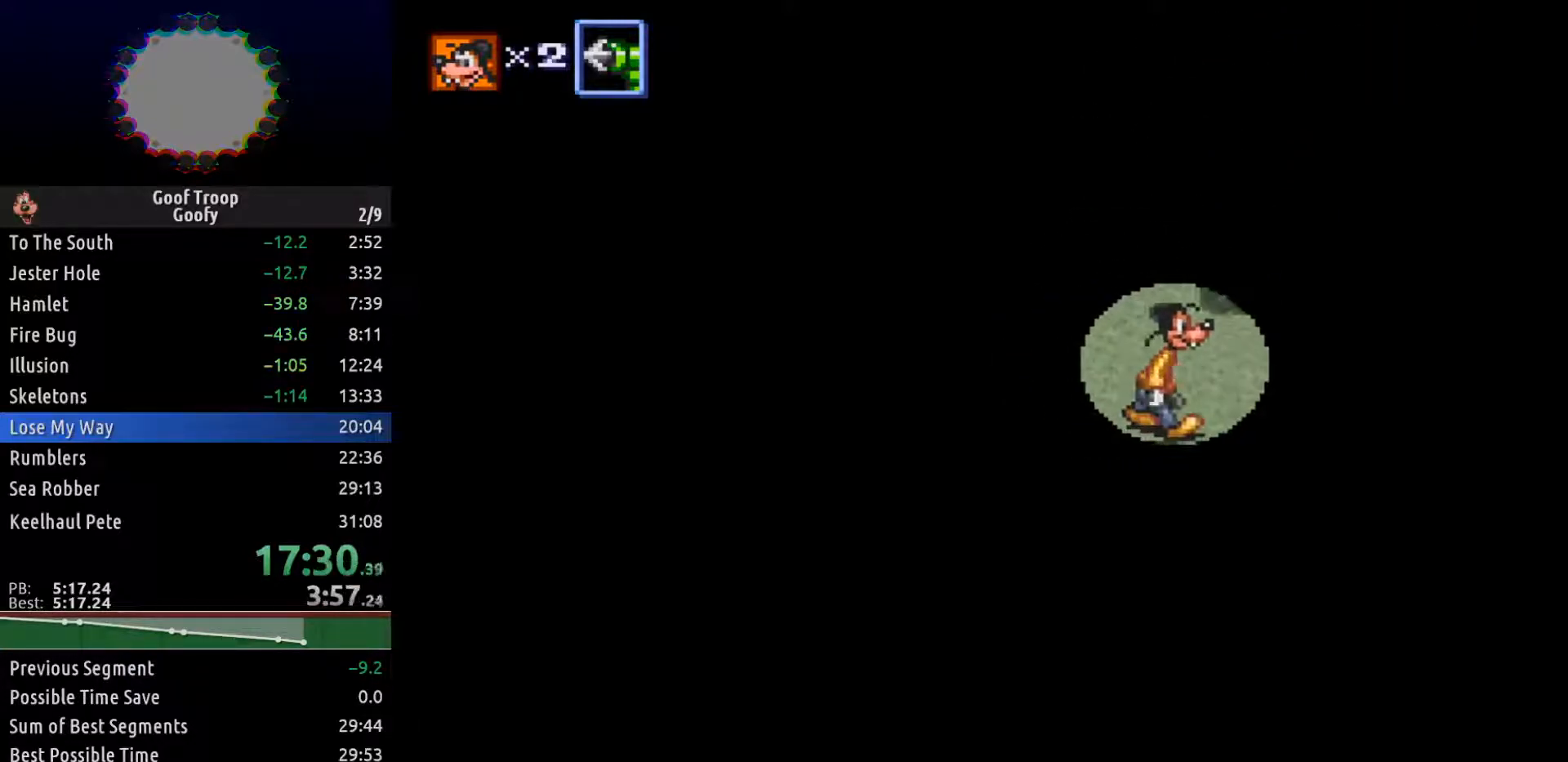
{"dt_ms": 500, "buttons": ["DPAD_UP", "DPAD_RIGHT"], "left_stick": "center", "right_stick": "center", "events": [[67, "DPAD_DOWN", "down"], [433, "DPAD_DOWN", "up"], [500, "DPAD_UP", "down"]]}
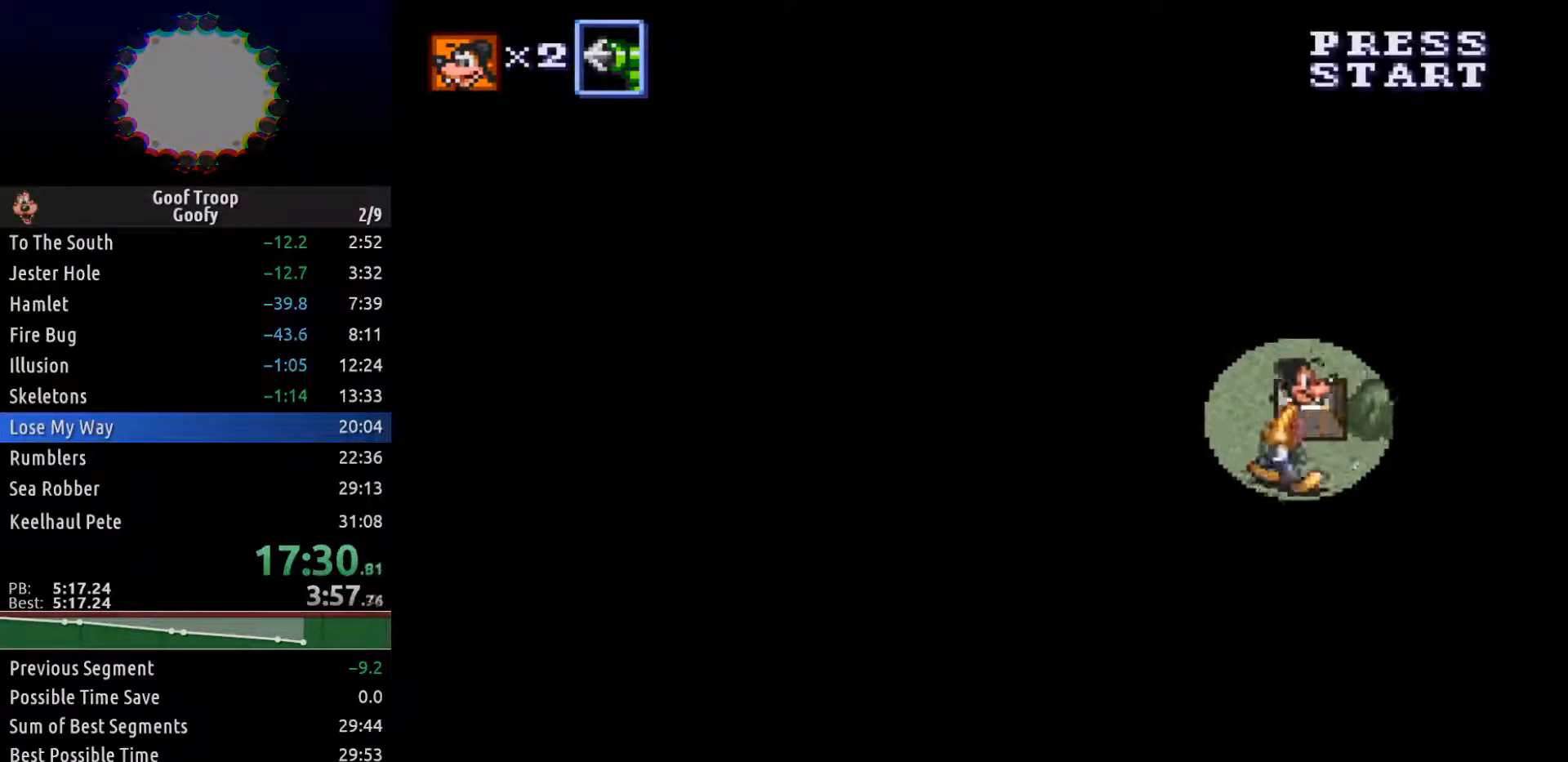
{"dt_ms": 500, "buttons": ["DPAD_UP", "DPAD_LEFT"], "left_stick": "center", "right_stick": "center", "events": [[33, "DPAD_RIGHT", "up"], [83, "A", "down"], [150, "A", "up"], [400, "DPAD_LEFT", "down"]]}
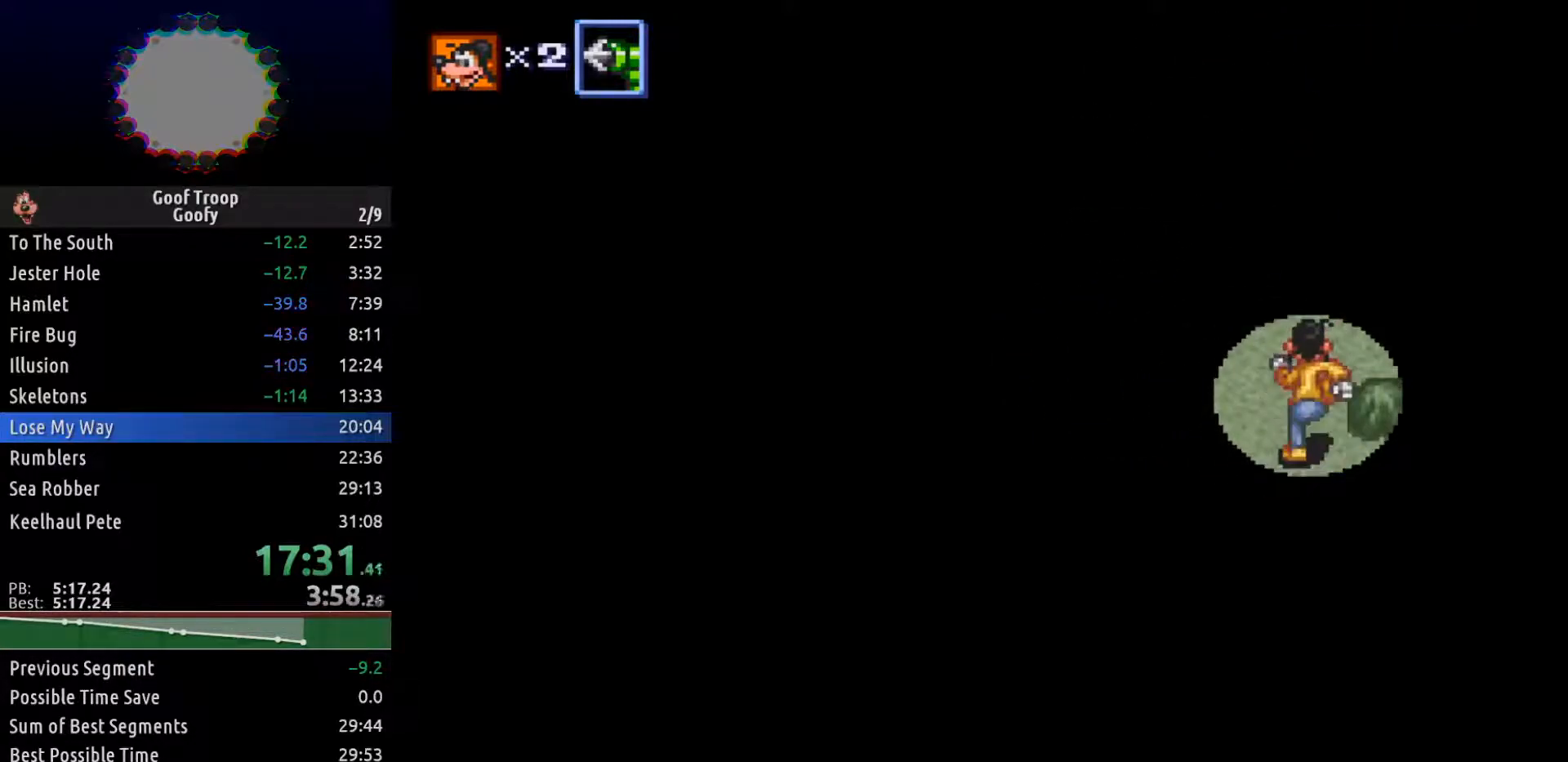
{"dt_ms": 500, "buttons": ["DPAD_UP", "DPAD_LEFT"], "left_stick": "center", "right_stick": "center", "events": []}
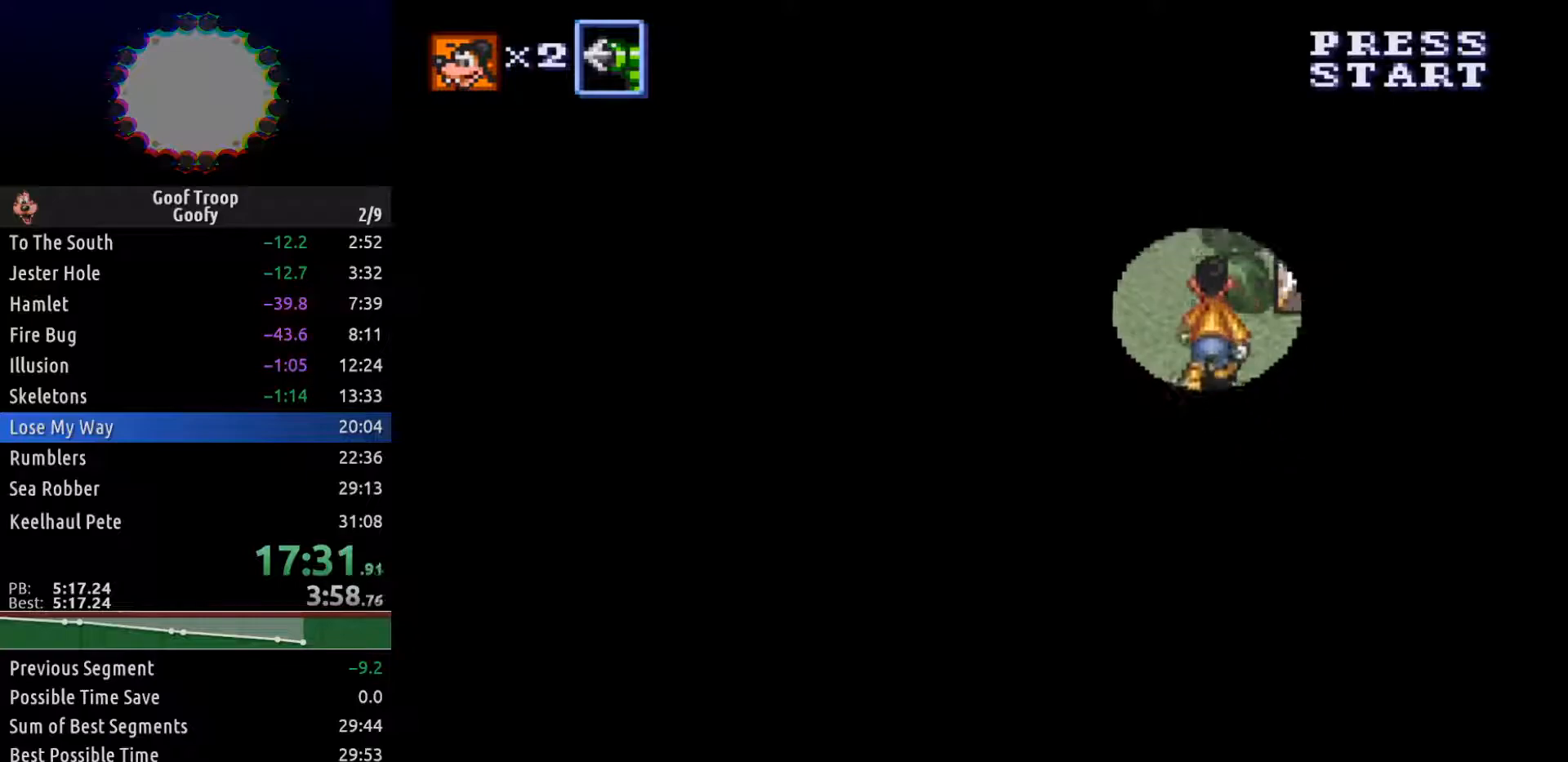
{"dt_ms": 500, "buttons": ["DPAD_LEFT"], "left_stick": "center", "right_stick": "center", "events": [[467, "DPAD_UP", "up"]]}
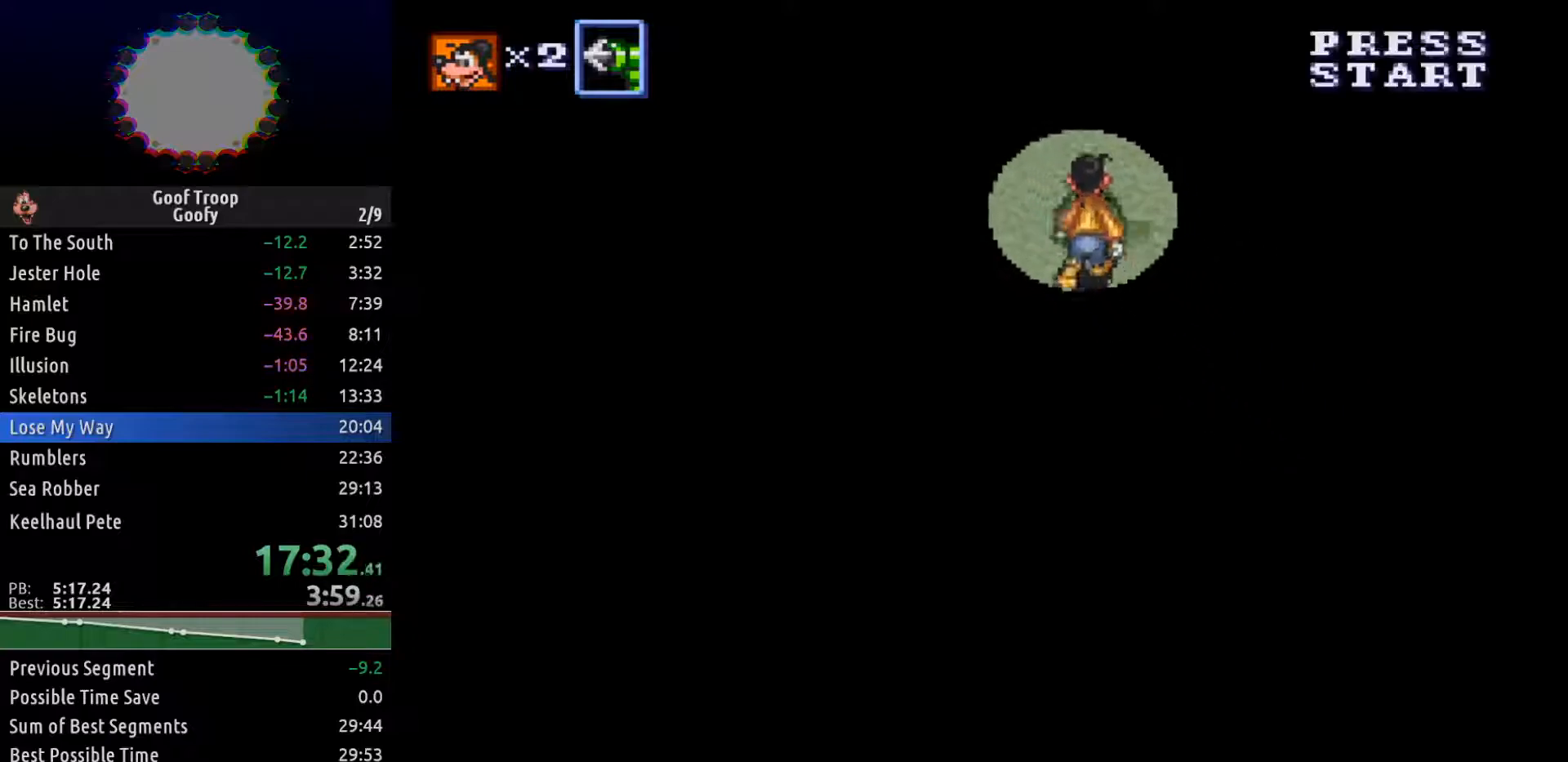
{"dt_ms": 500, "buttons": ["DPAD_UP"], "left_stick": "center", "right_stick": "center", "events": [[183, "DPAD_UP", "down"], [233, "DPAD_LEFT", "up"]]}
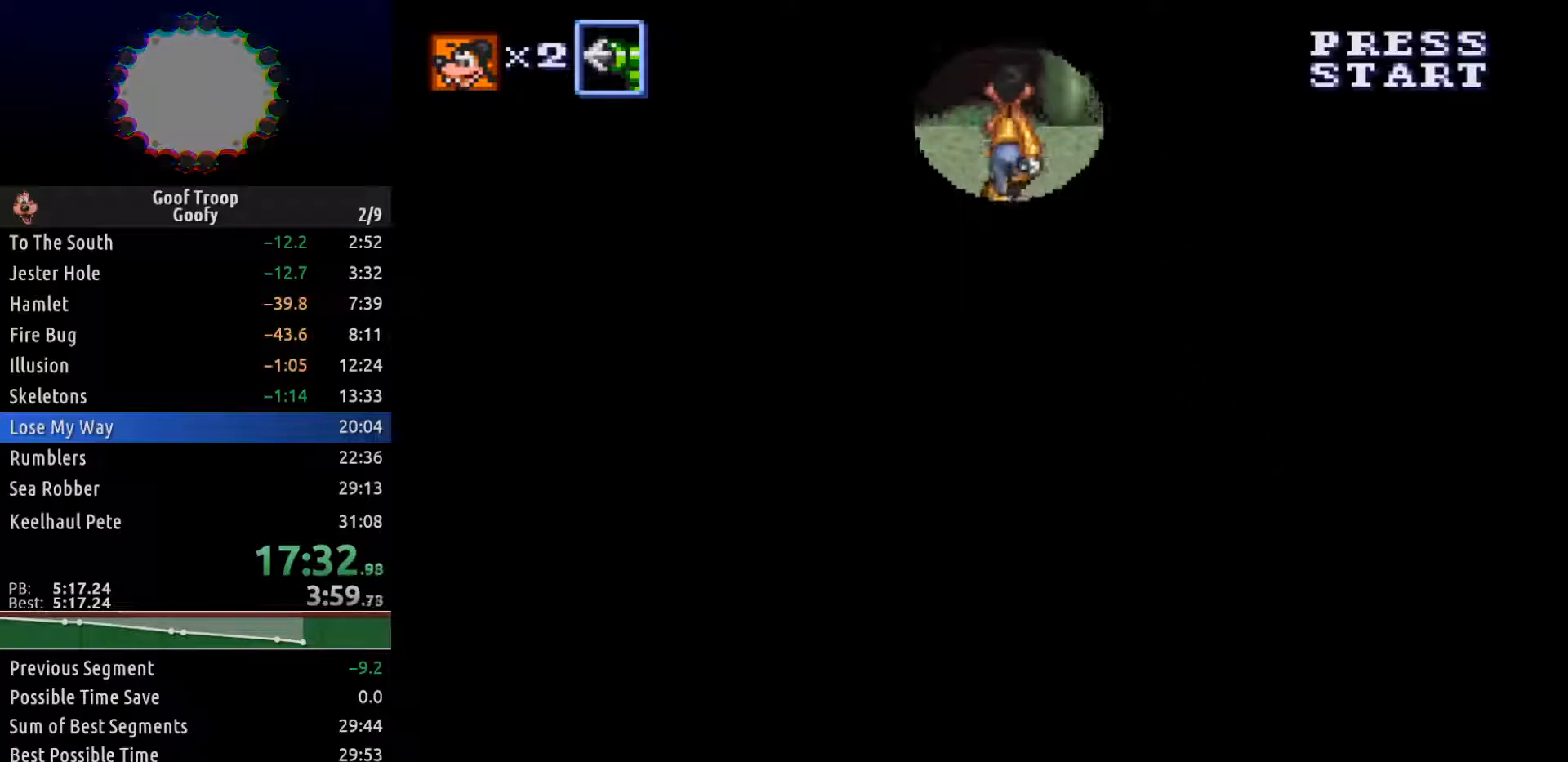
{"dt_ms": 500, "buttons": ["DPAD_UP"], "left_stick": "center", "right_stick": "center", "events": [[33, "DPAD_LEFT", "down"], [233, "DPAD_LEFT", "up"]]}
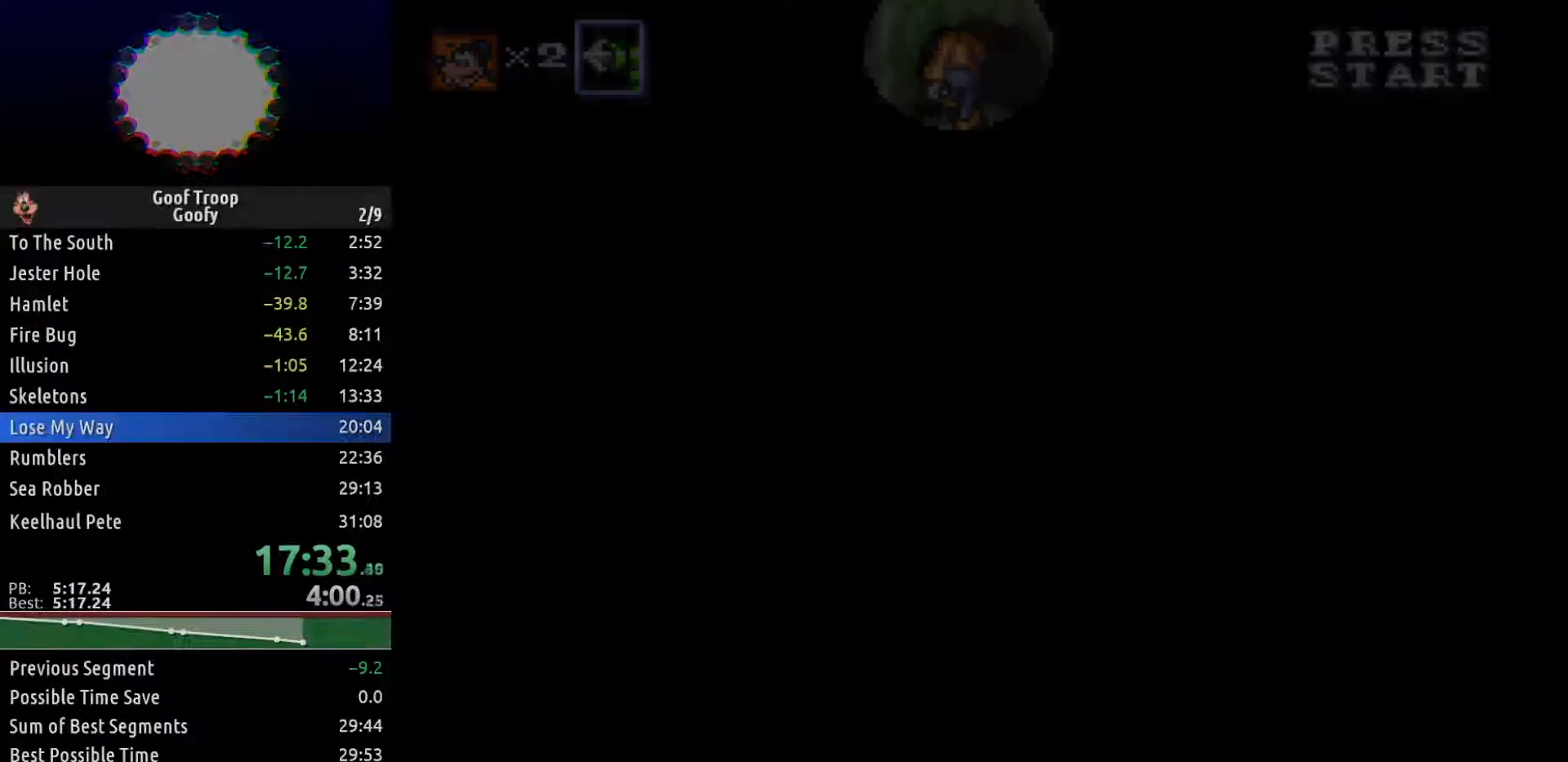
{"dt_ms": 500, "buttons": ["DPAD_UP", "DPAD_RIGHT"], "left_stick": "center", "right_stick": "center", "events": [[133, "DPAD_RIGHT", "down"]]}
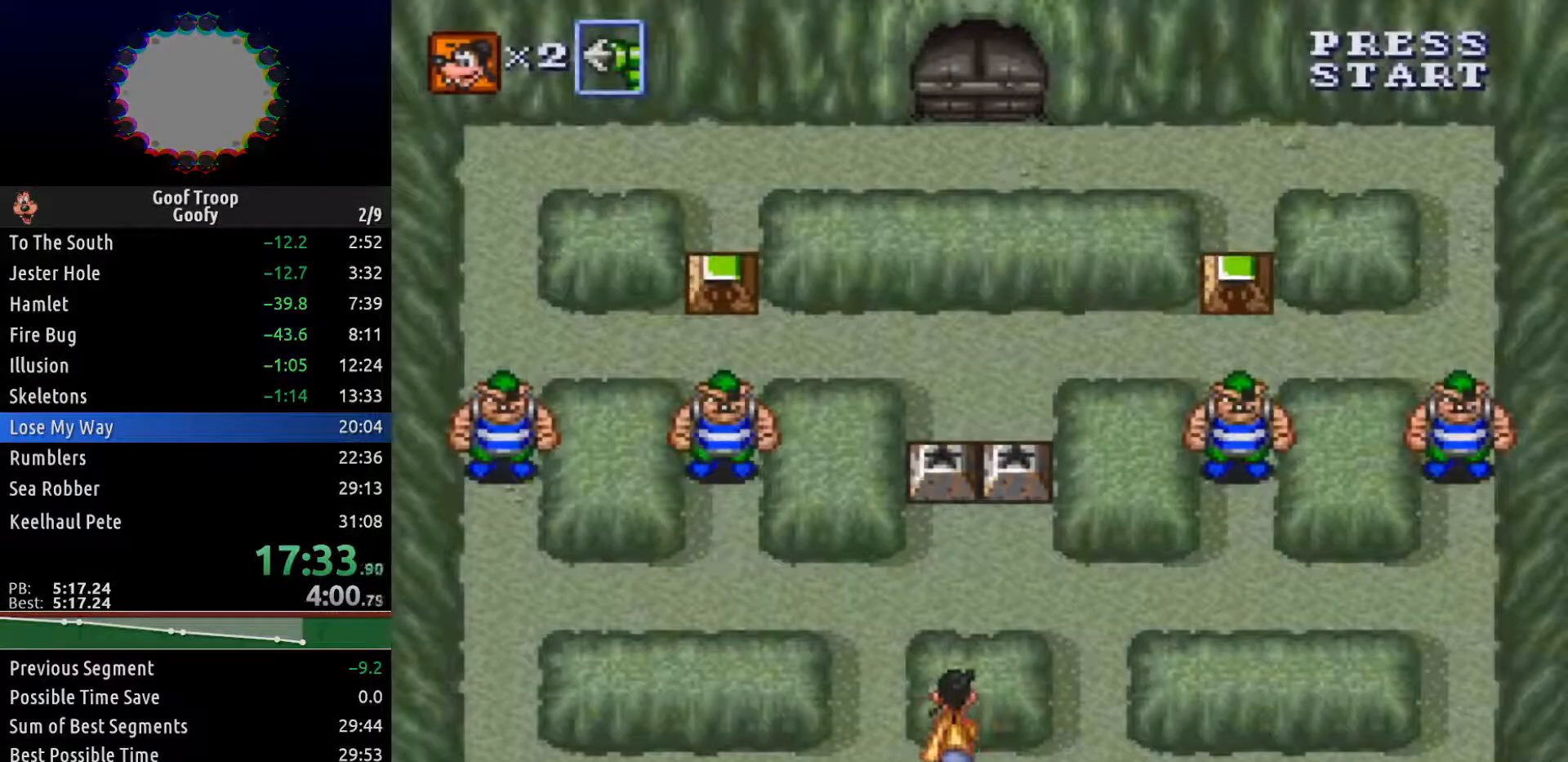
{"dt_ms": 500, "buttons": ["DPAD_UP"], "left_stick": "center", "right_stick": "center", "events": [[317, "DPAD_UP", "up"], [333, "DPAD_UP", "down"], [400, "DPAD_RIGHT", "up"]]}